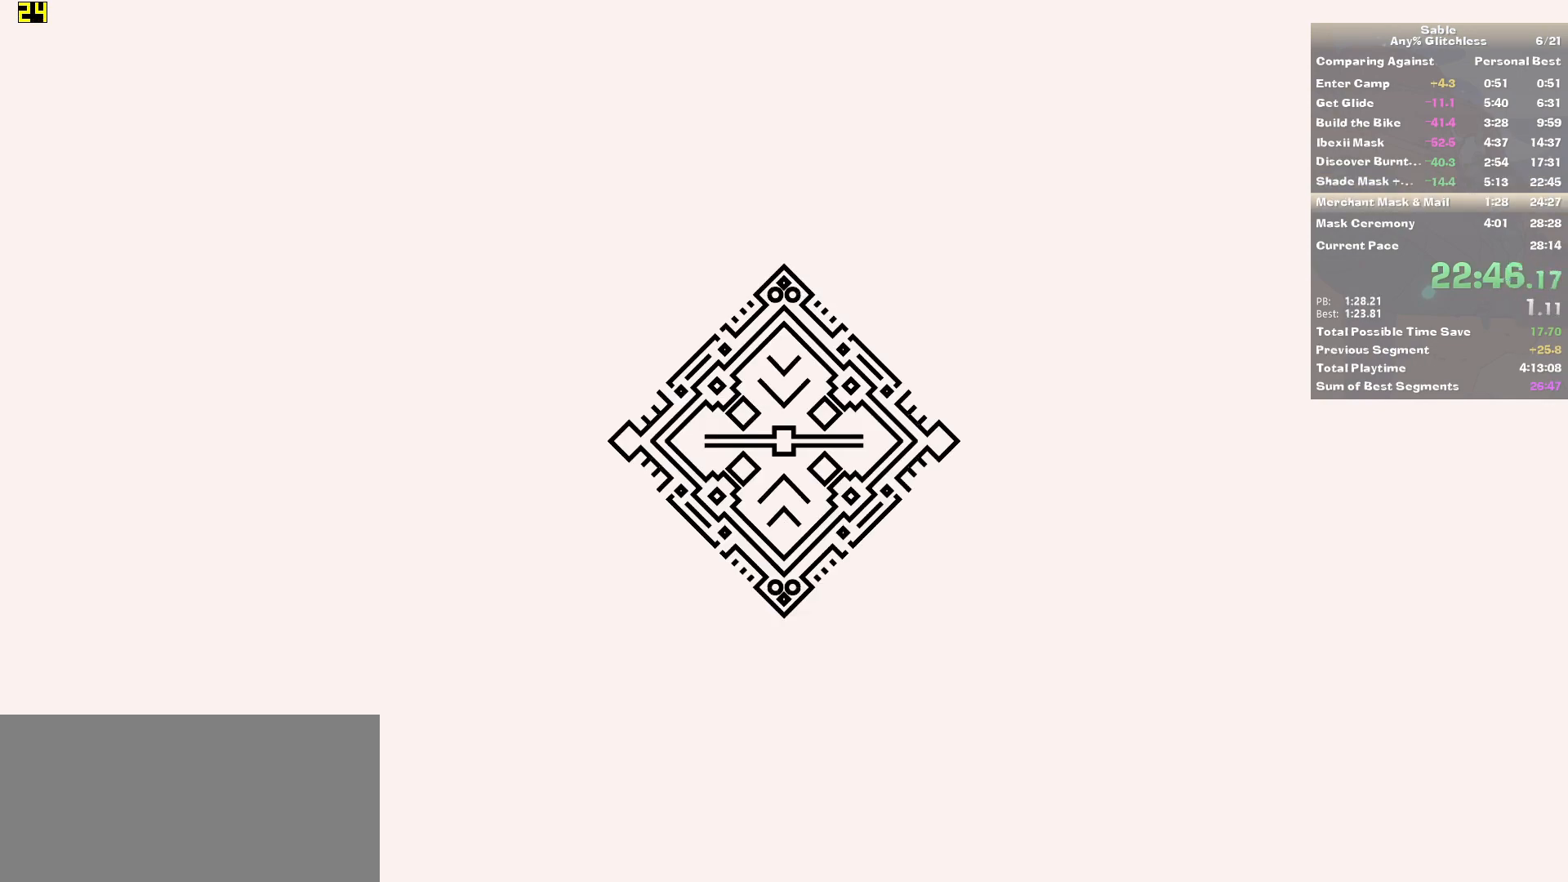
Gameplay with keyboard and mouse; each line is a JSON object with the keys and mouse buttons held at the frame after it. "events" lists presses ("down") and releases ("up") of "1", "2", "3", "4", "5", "a", "alt", "backspace", "c", "ctrl", "d", "down", "e", "escape", "f", "insert", "left", "o", "p", "page_down", "q", "r", "return", "right", "s", "shift", "space", "tab", "up", "v", "w", "x", "z", "mouse_left", "mouse_middle", "mouse_right", "mouse_wheel_up" and "mouse_wheel_down" between this image and that frame as [ms after this image, input, new state], when the widget could be followed in between. "mouse_left", "mouse_middle", "mouse_right", "mouse_wheel_up", "mouse_wheel_down" = the "left", "middle", "right", "wheel_up", "wheel_down" buttons of the "mouse" list. No other keys are recorded. Mouse movement is not recorded.
{"keys": [], "mouse": [], "events": []}
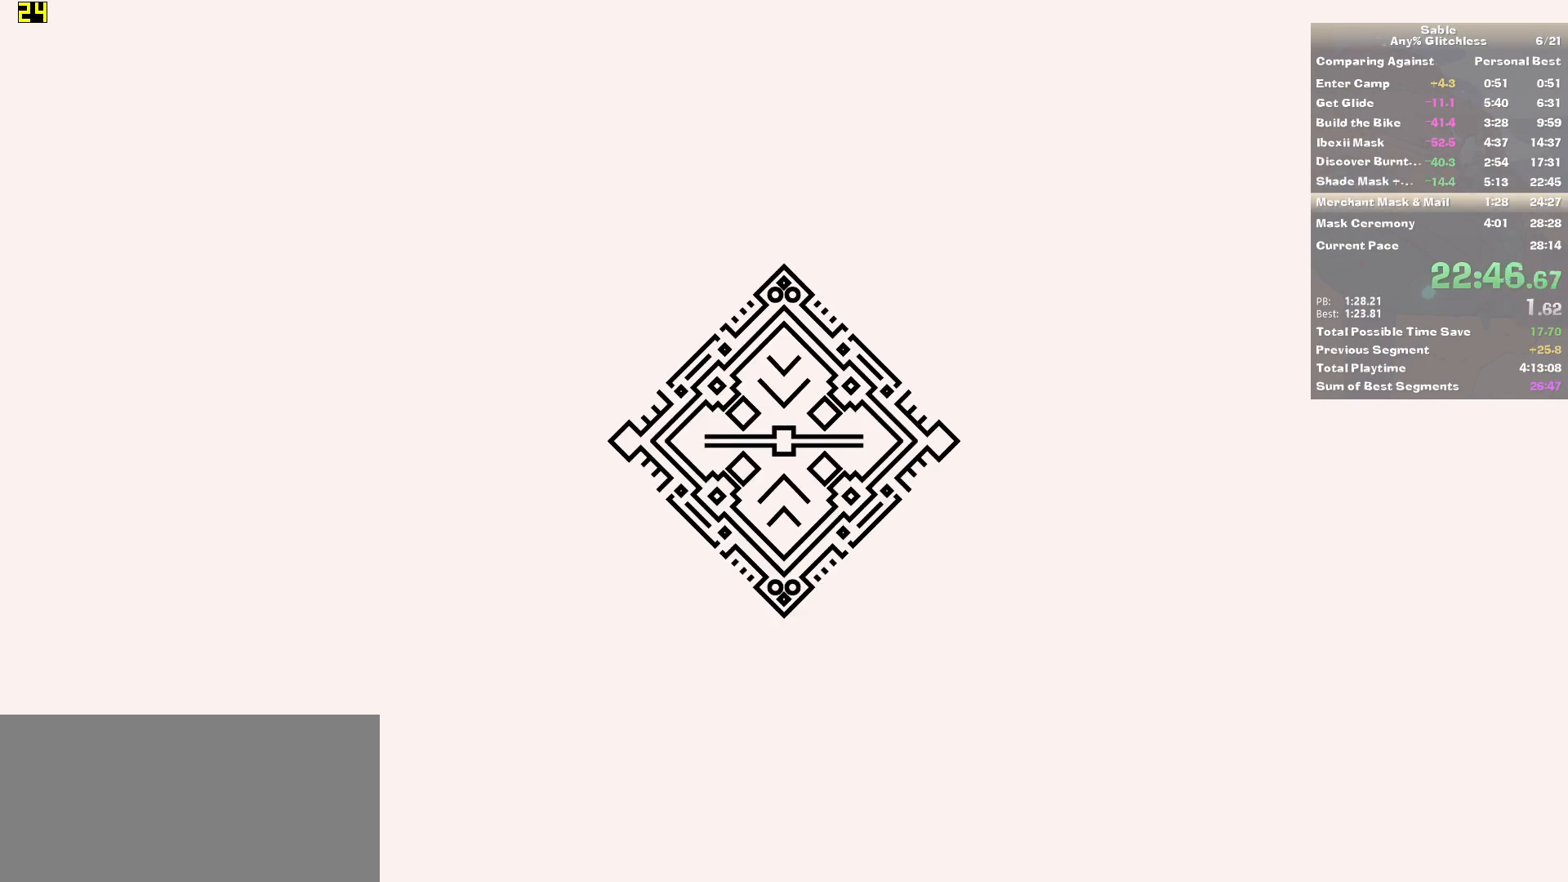
{"keys": [], "mouse": [], "events": []}
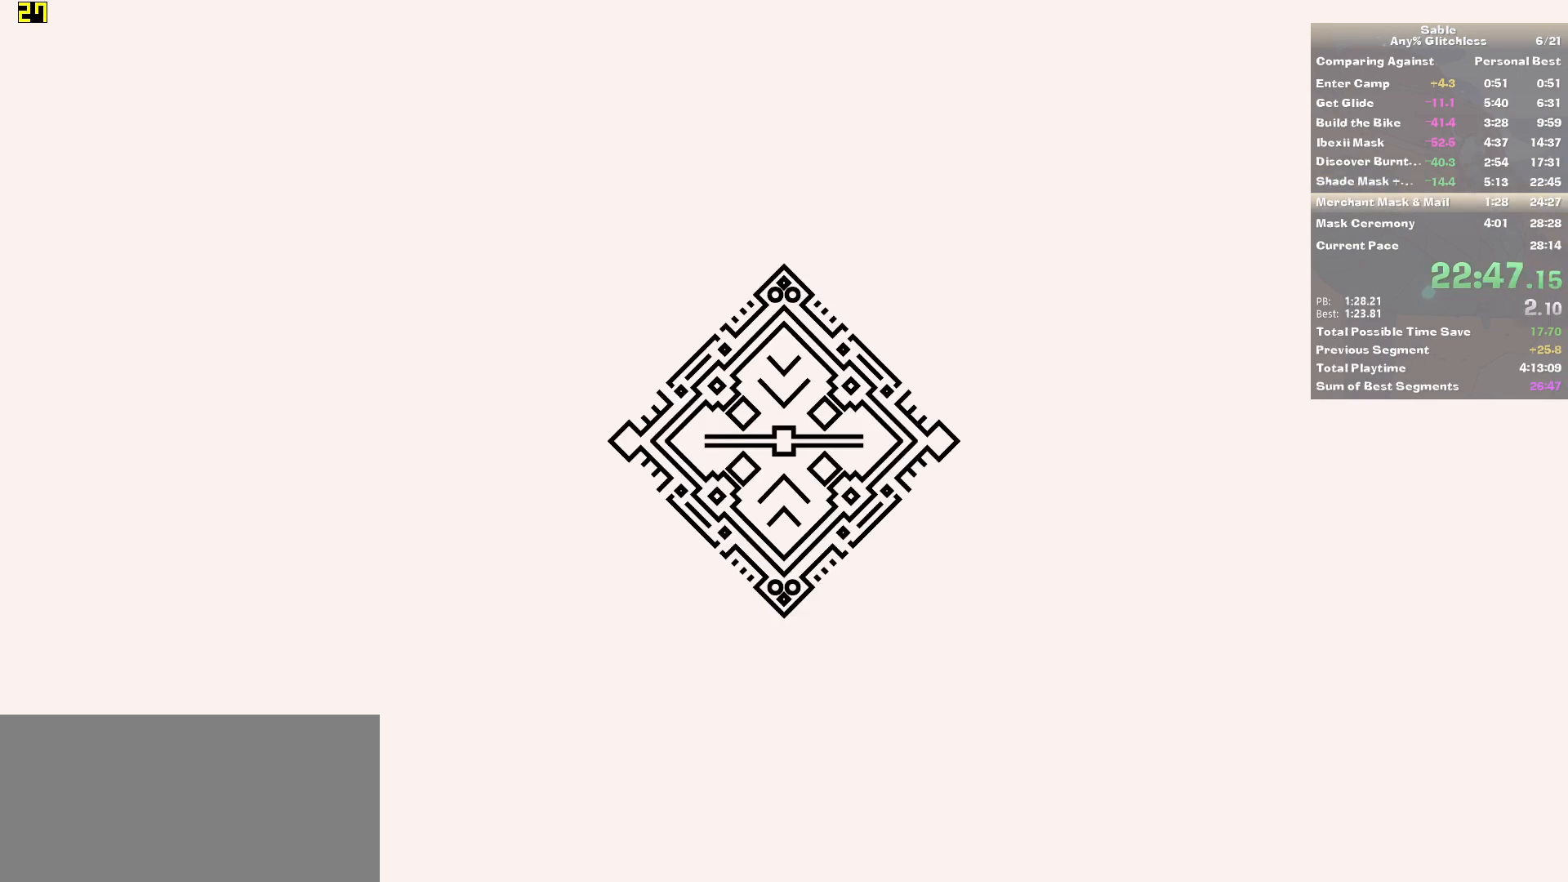
{"keys": [], "mouse": [], "events": []}
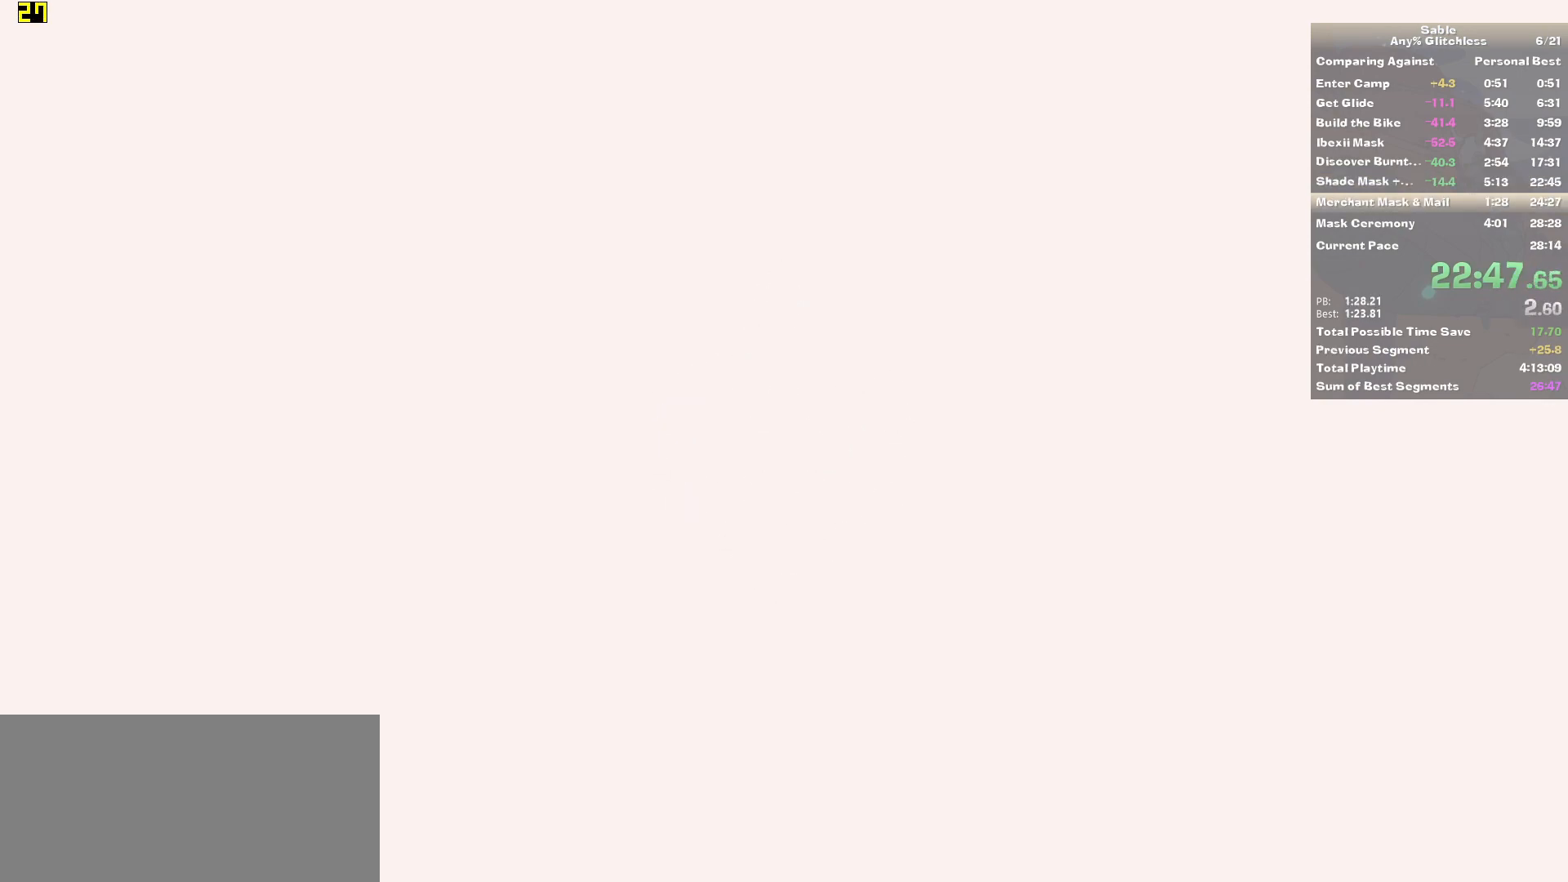
{"keys": ["s", "shift"], "mouse": [], "events": [[420, "shift", "down"], [480, "s", "down"]]}
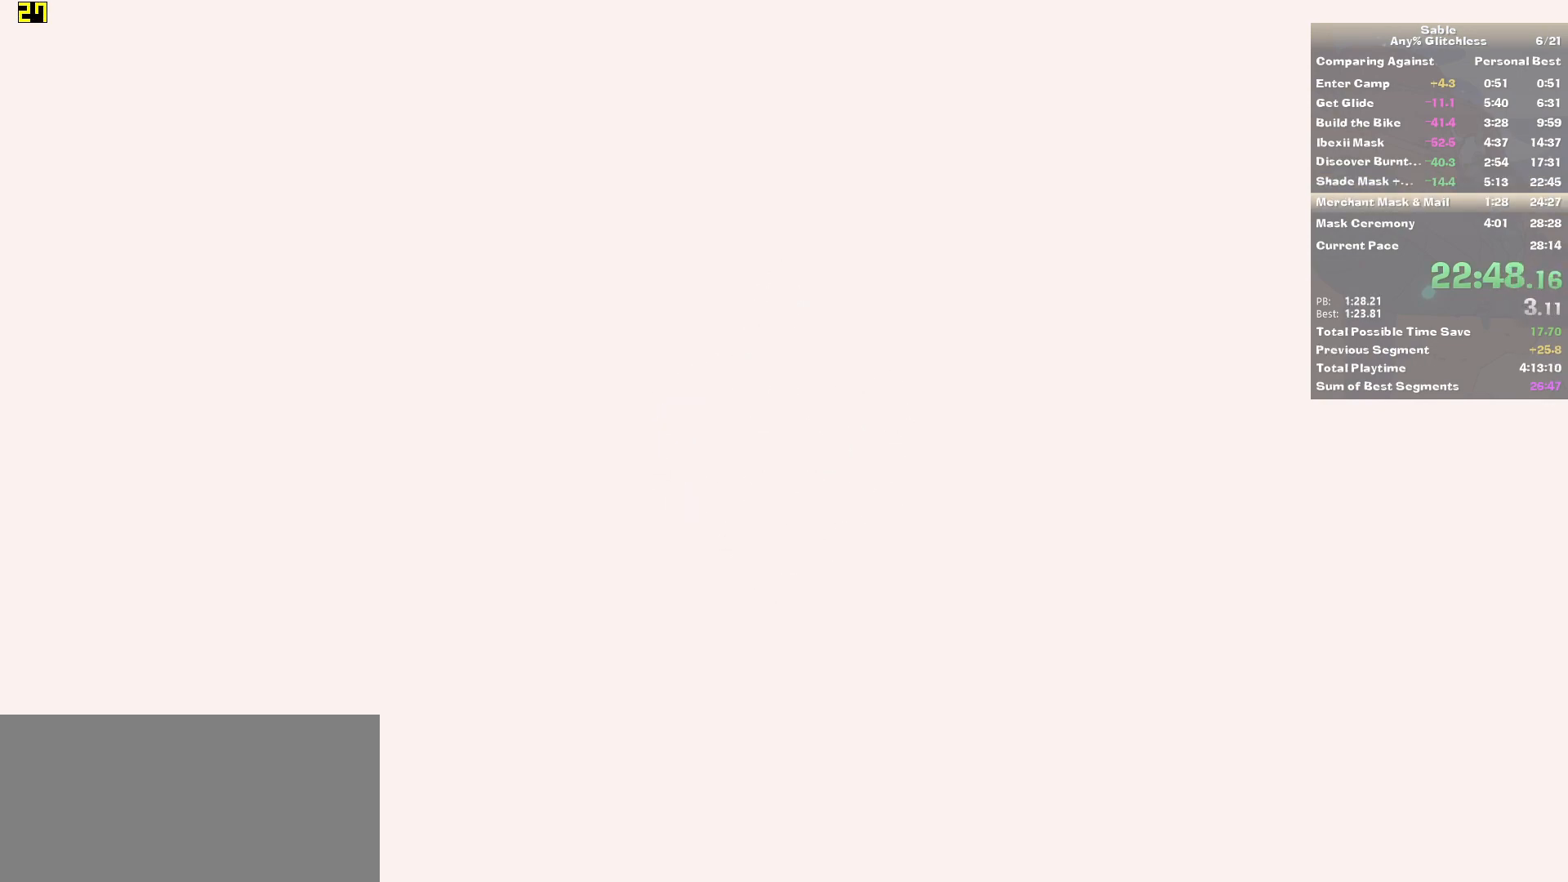
{"keys": ["s", "shift"], "mouse": [], "events": []}
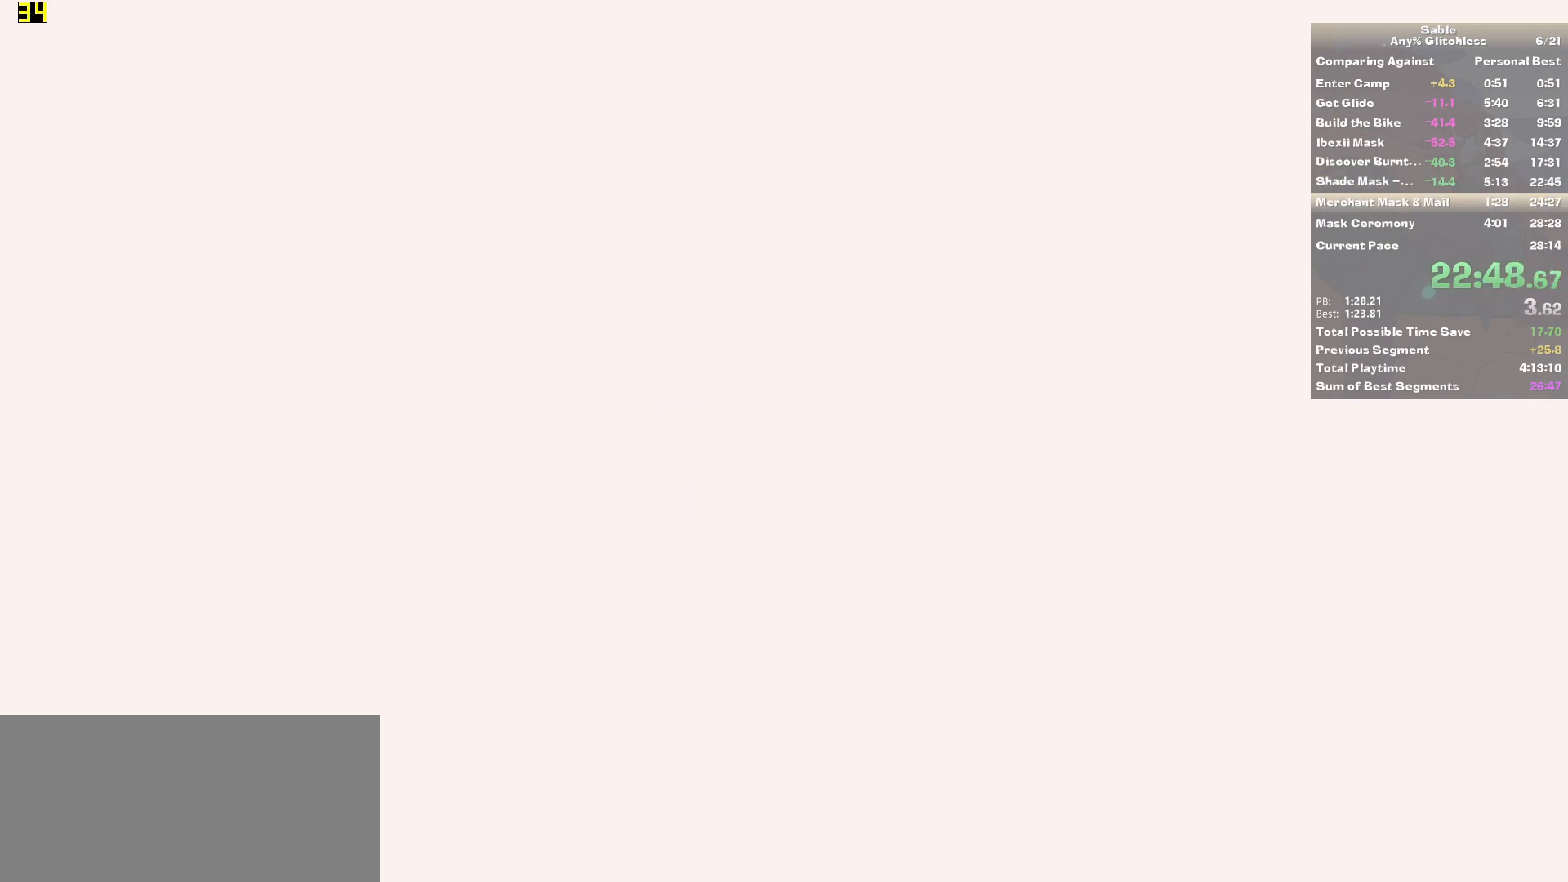
{"keys": ["d", "s", "shift"], "mouse": [], "events": [[360, "d", "down"]]}
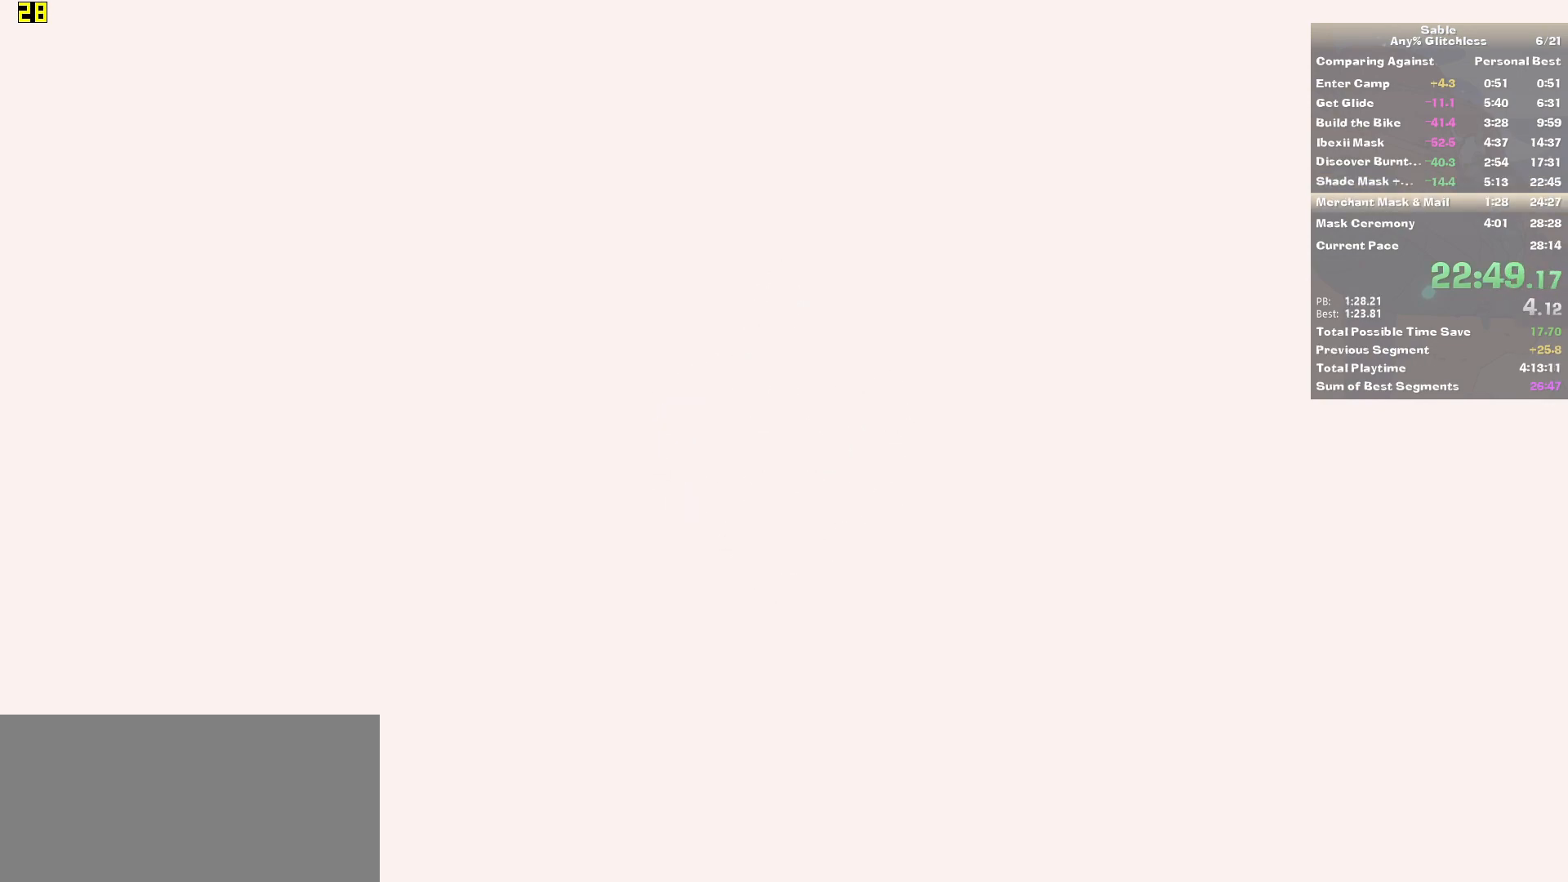
{"keys": ["d", "s", "shift"], "mouse": [], "events": []}
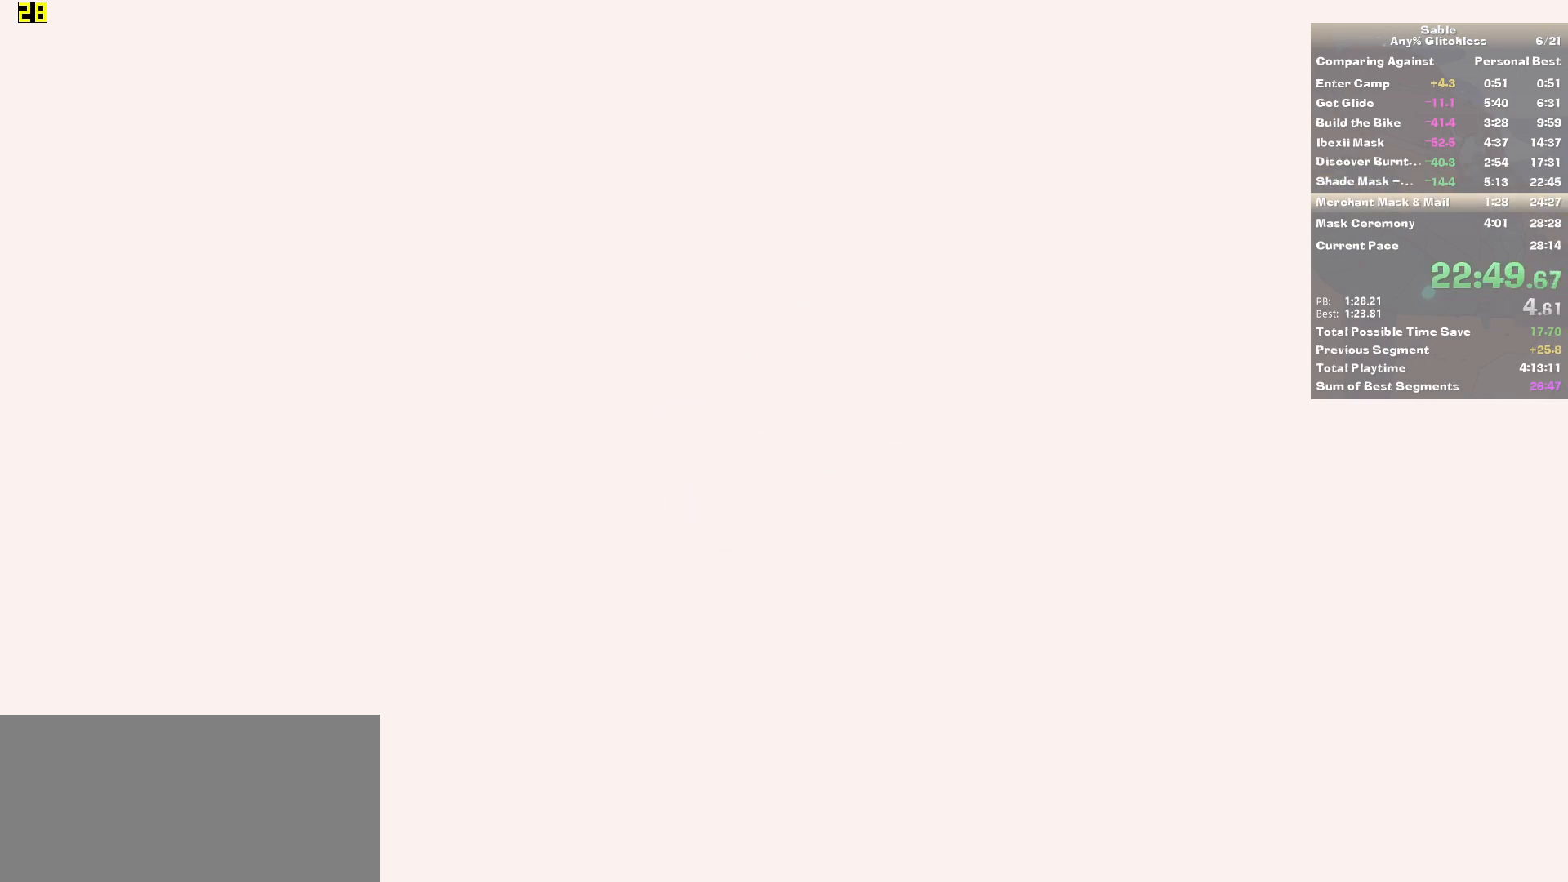
{"keys": ["d", "s"], "mouse": [], "events": [[20, "d", "up"], [400, "d", "down"], [420, "shift", "up"]]}
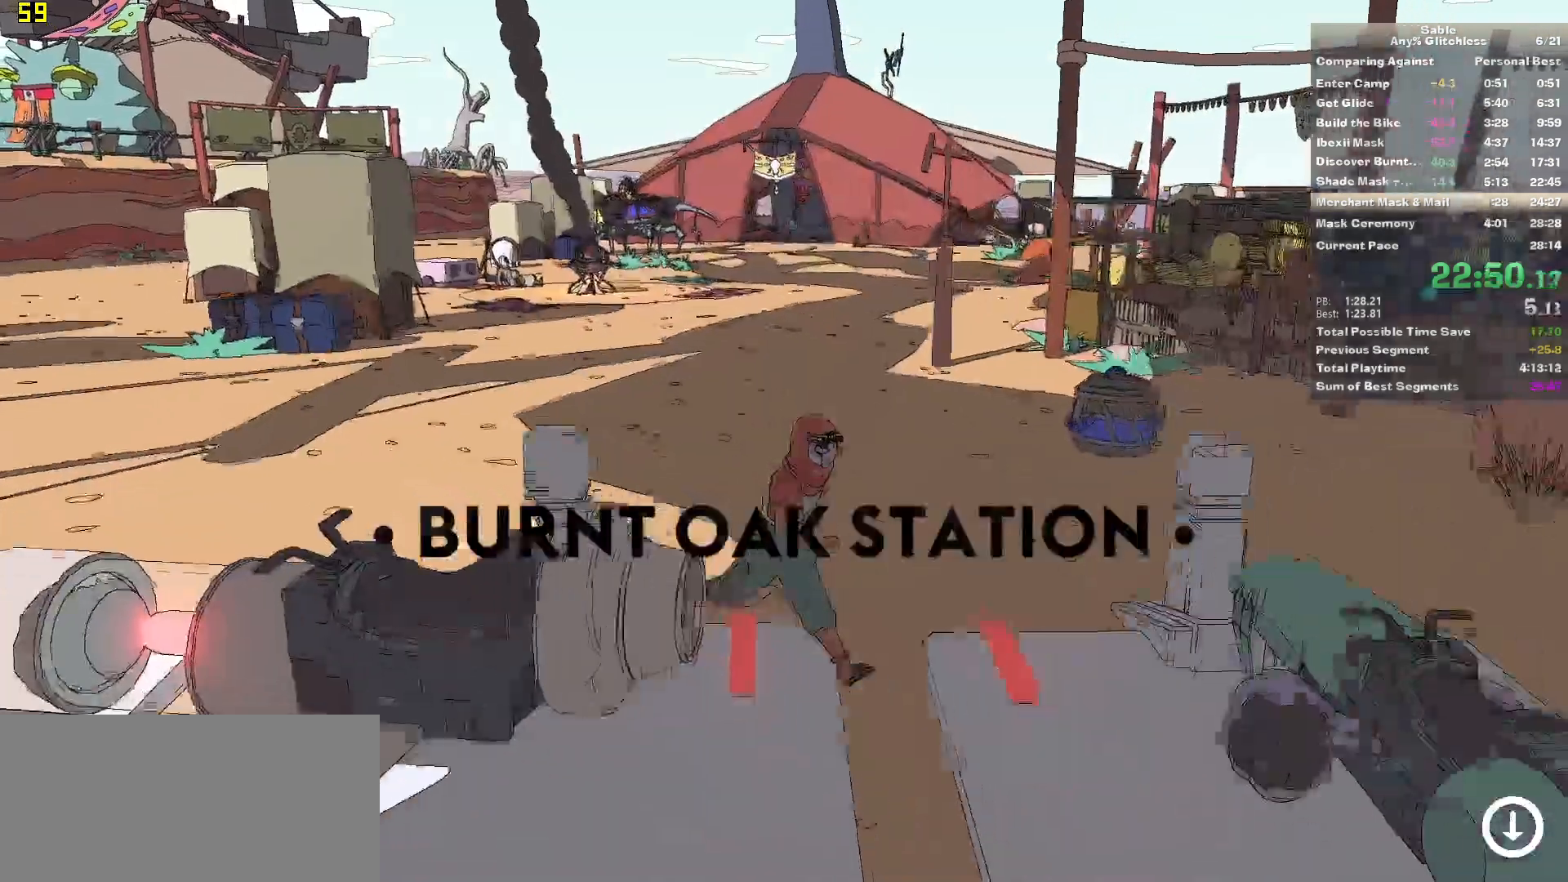
{"keys": ["e"], "mouse": [], "events": [[120, "d", "up"], [120, "s", "up"], [180, "a", "down"], [460, "e", "down"], [500, "a", "up"]]}
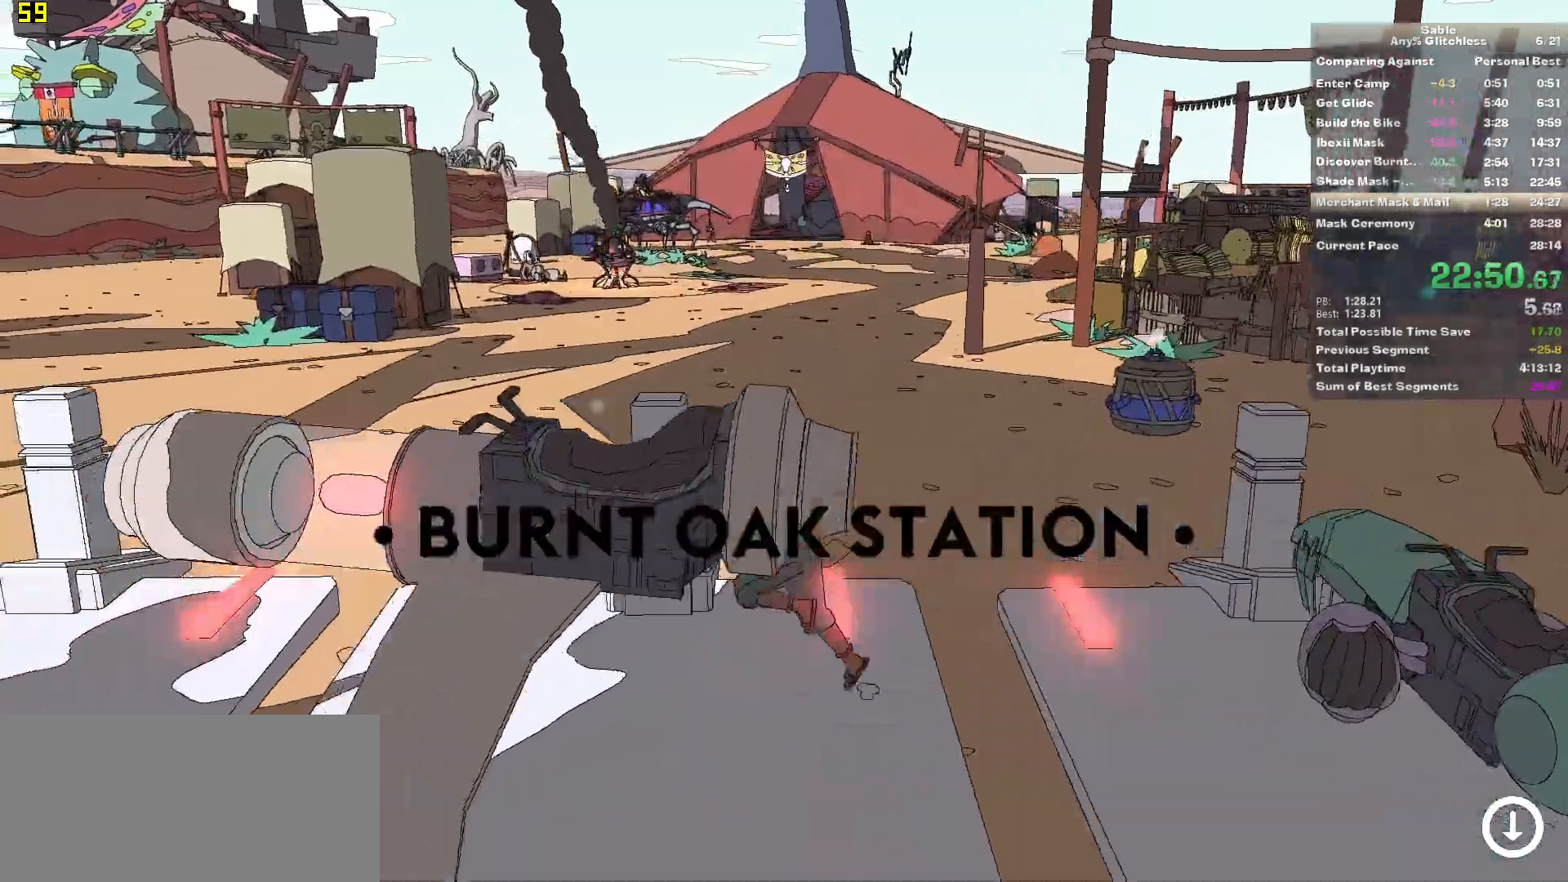
{"keys": ["d"], "mouse": [], "events": [[40, "e", "up"], [200, "w", "down"], [360, "w", "up"], [460, "d", "down"]]}
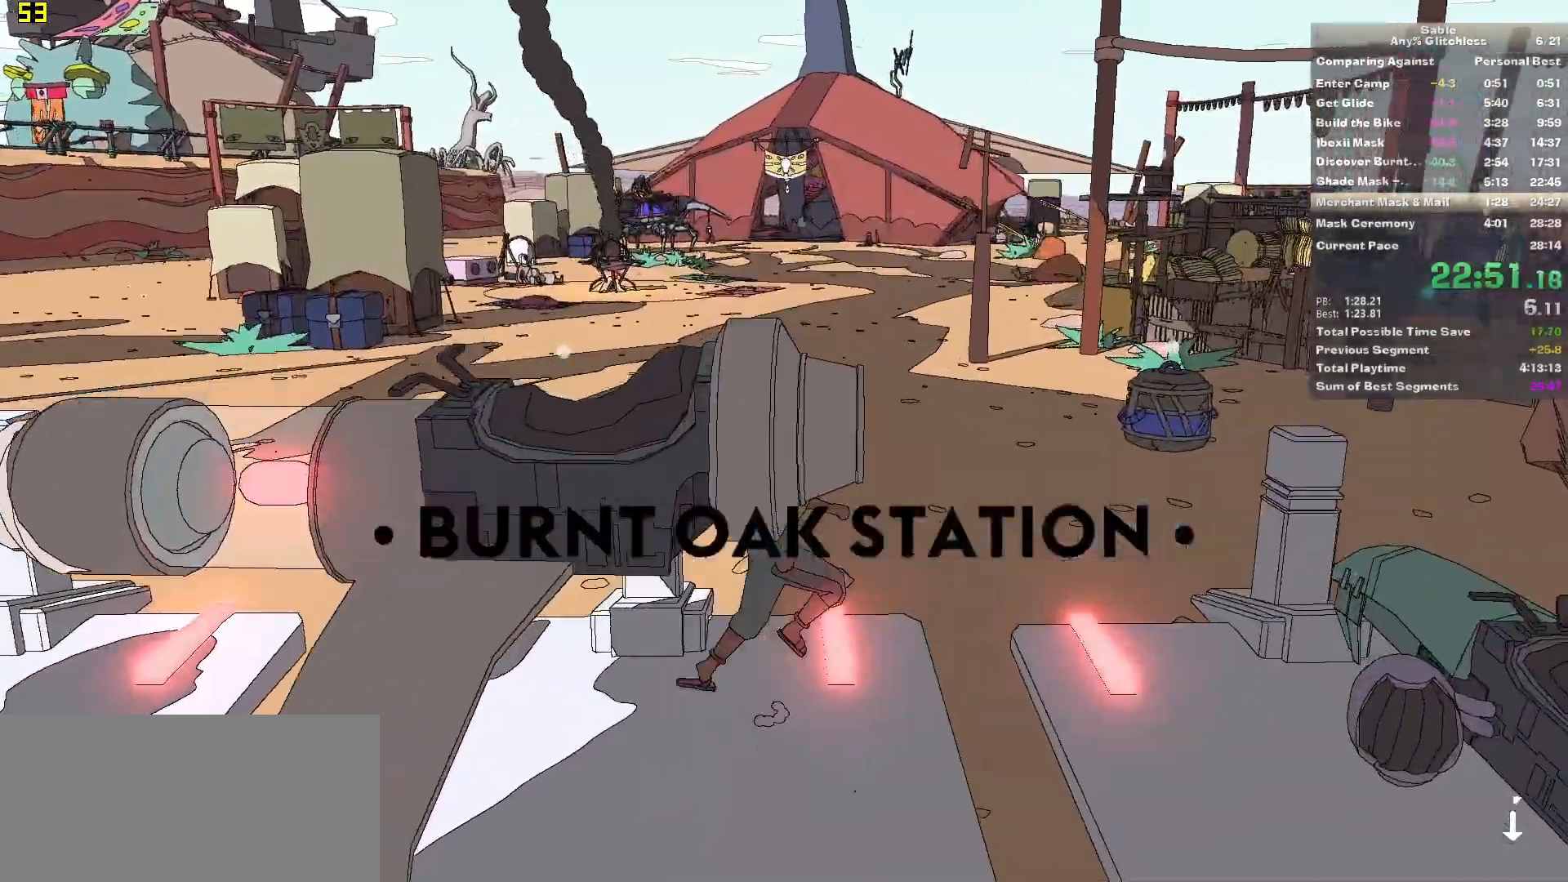
{"keys": [], "mouse": [], "events": [[60, "d", "up"], [60, "s", "down"], [300, "e", "down"], [400, "s", "up"], [440, "e", "up"]]}
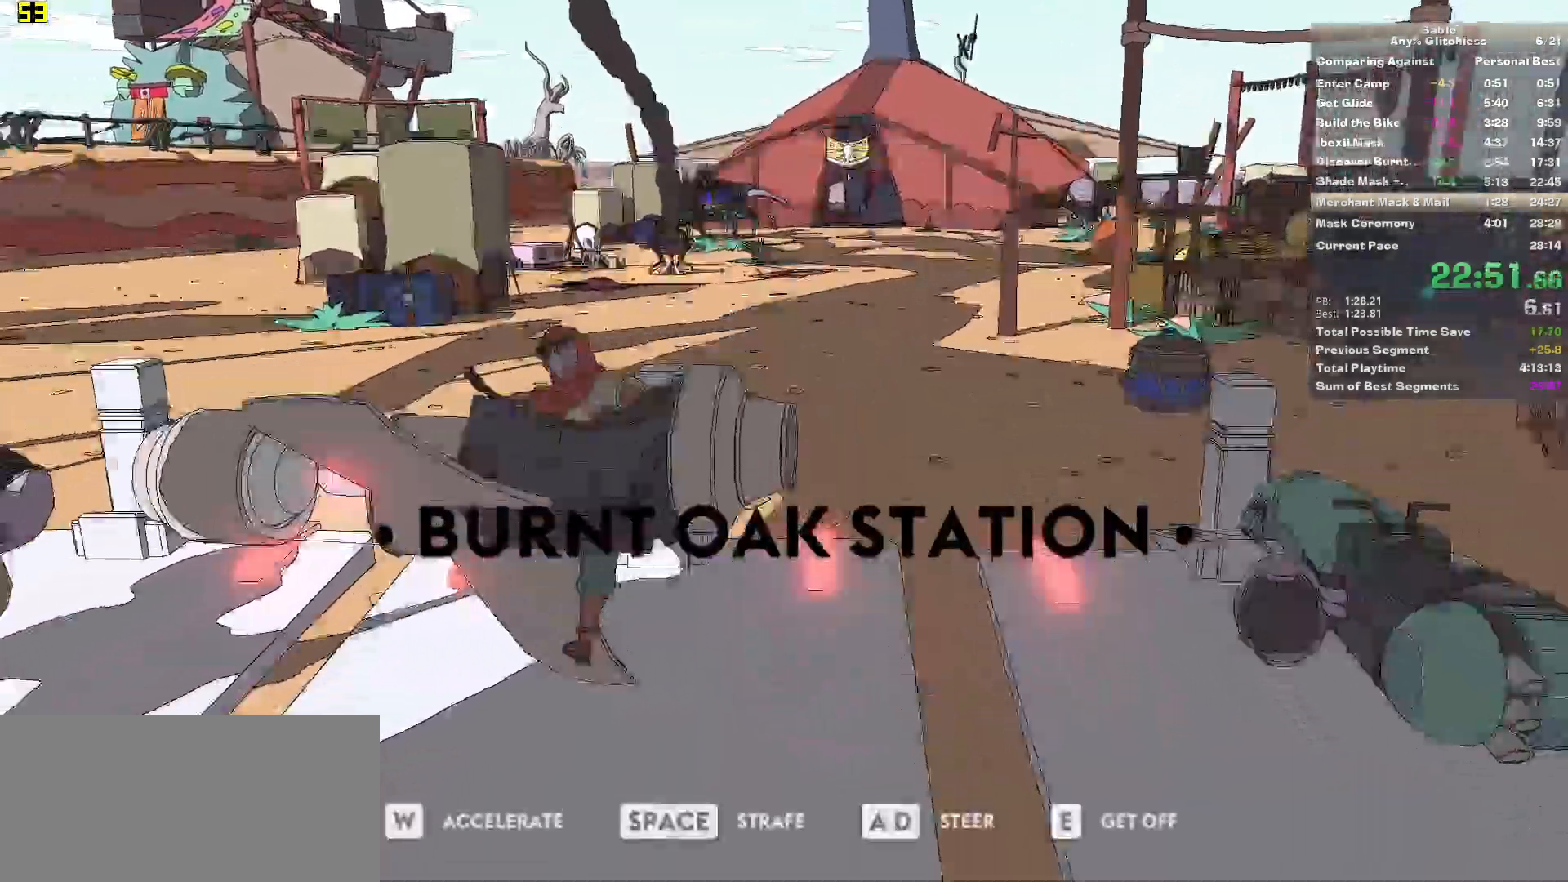
{"keys": ["d", "w"], "mouse": [], "events": [[80, "d", "down"], [100, "w", "down"]]}
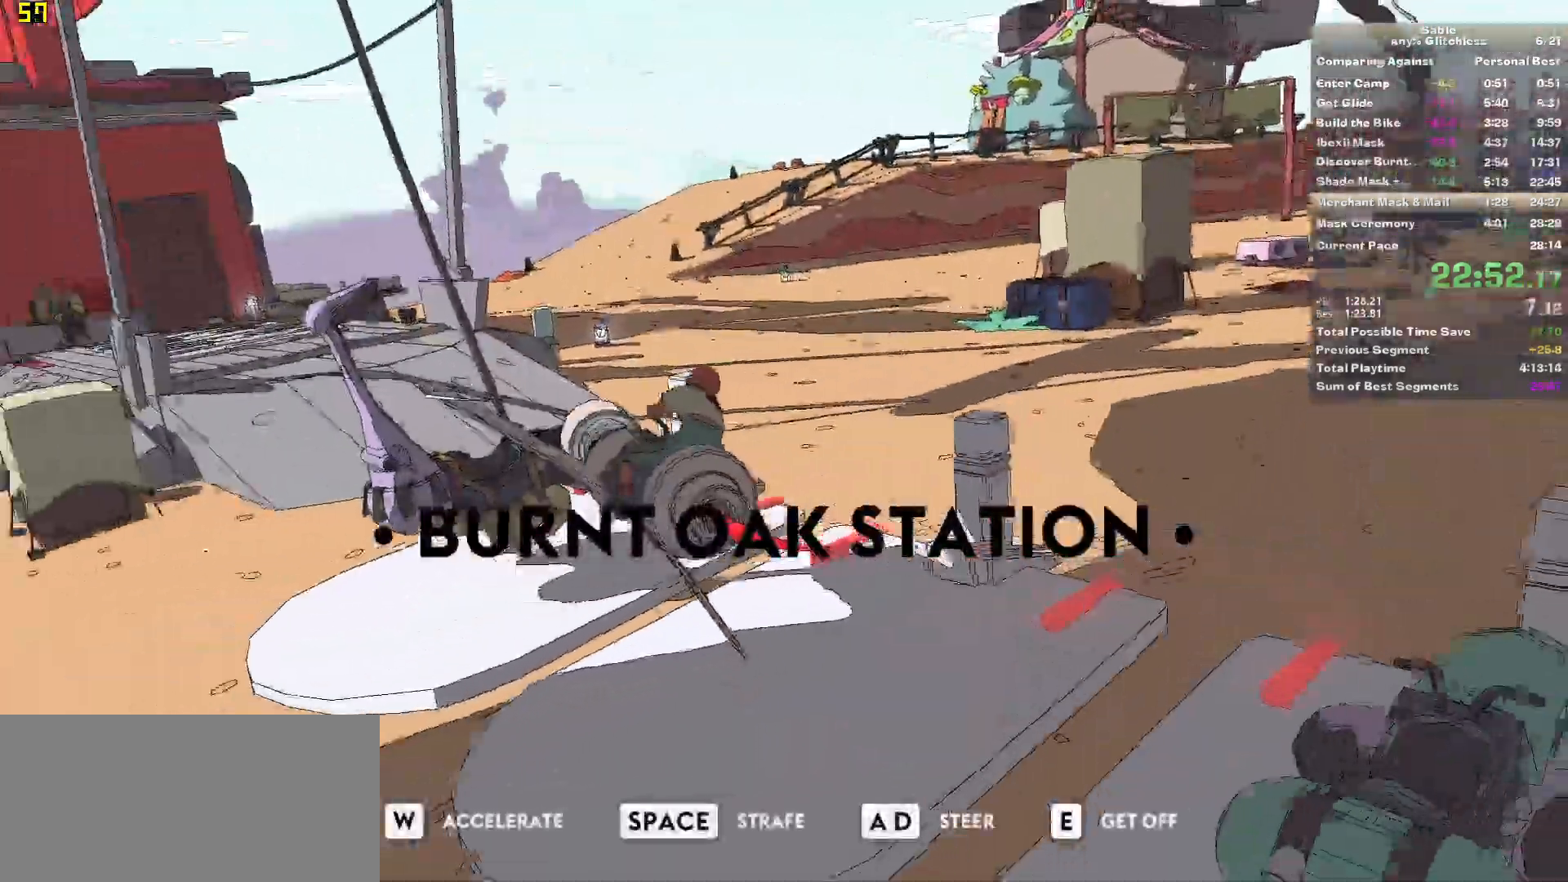
{"keys": ["w"], "mouse": [], "events": [[460, "d", "up"]]}
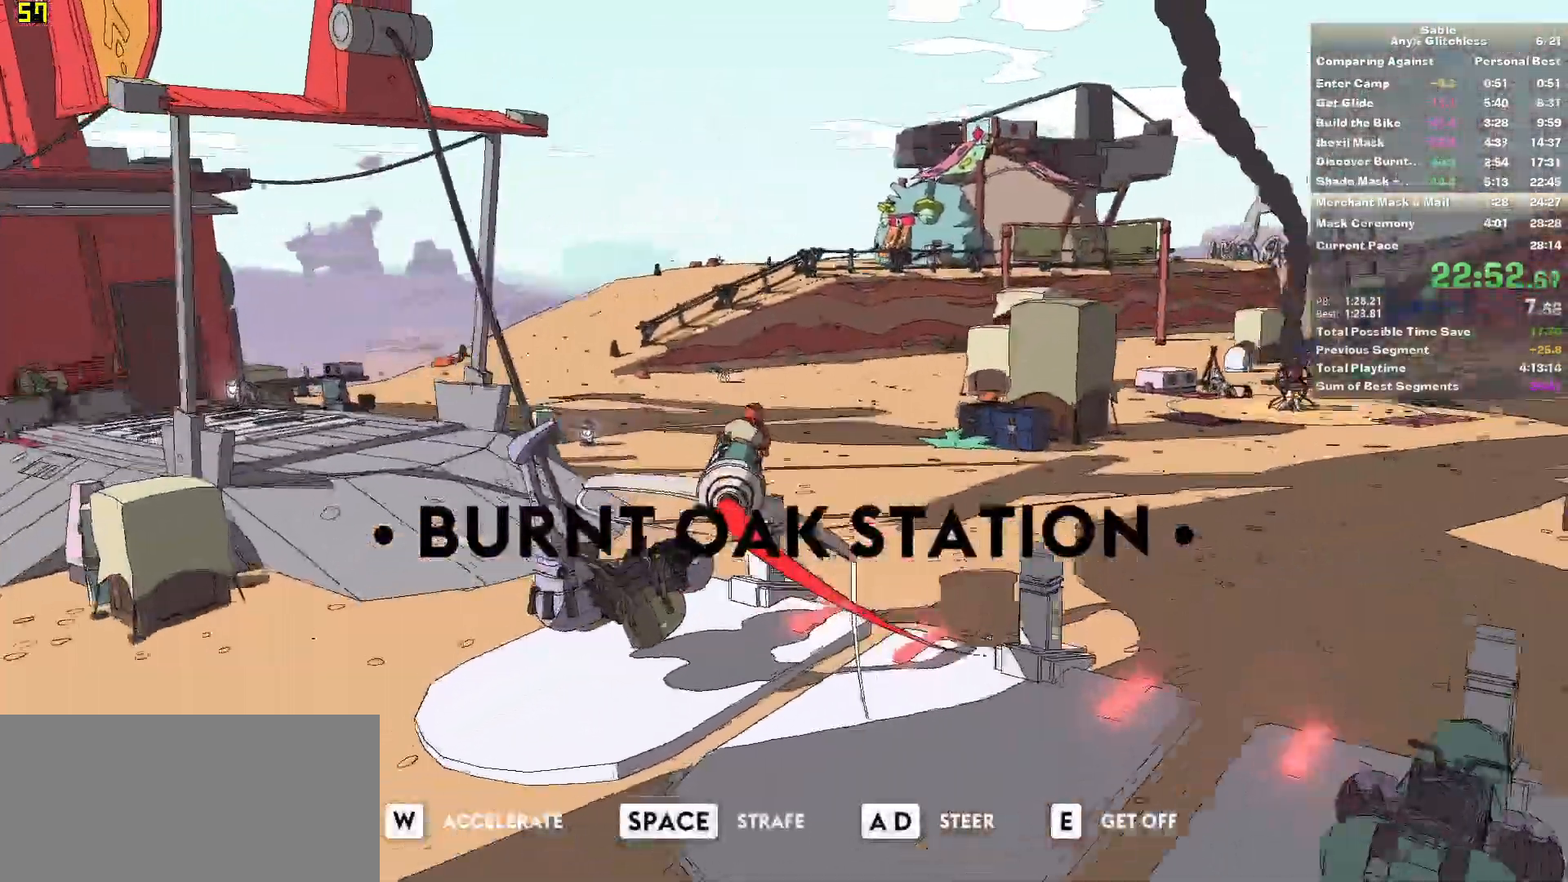
{"keys": ["w"], "mouse": [], "events": [[20, "a", "down"], [340, "a", "up"]]}
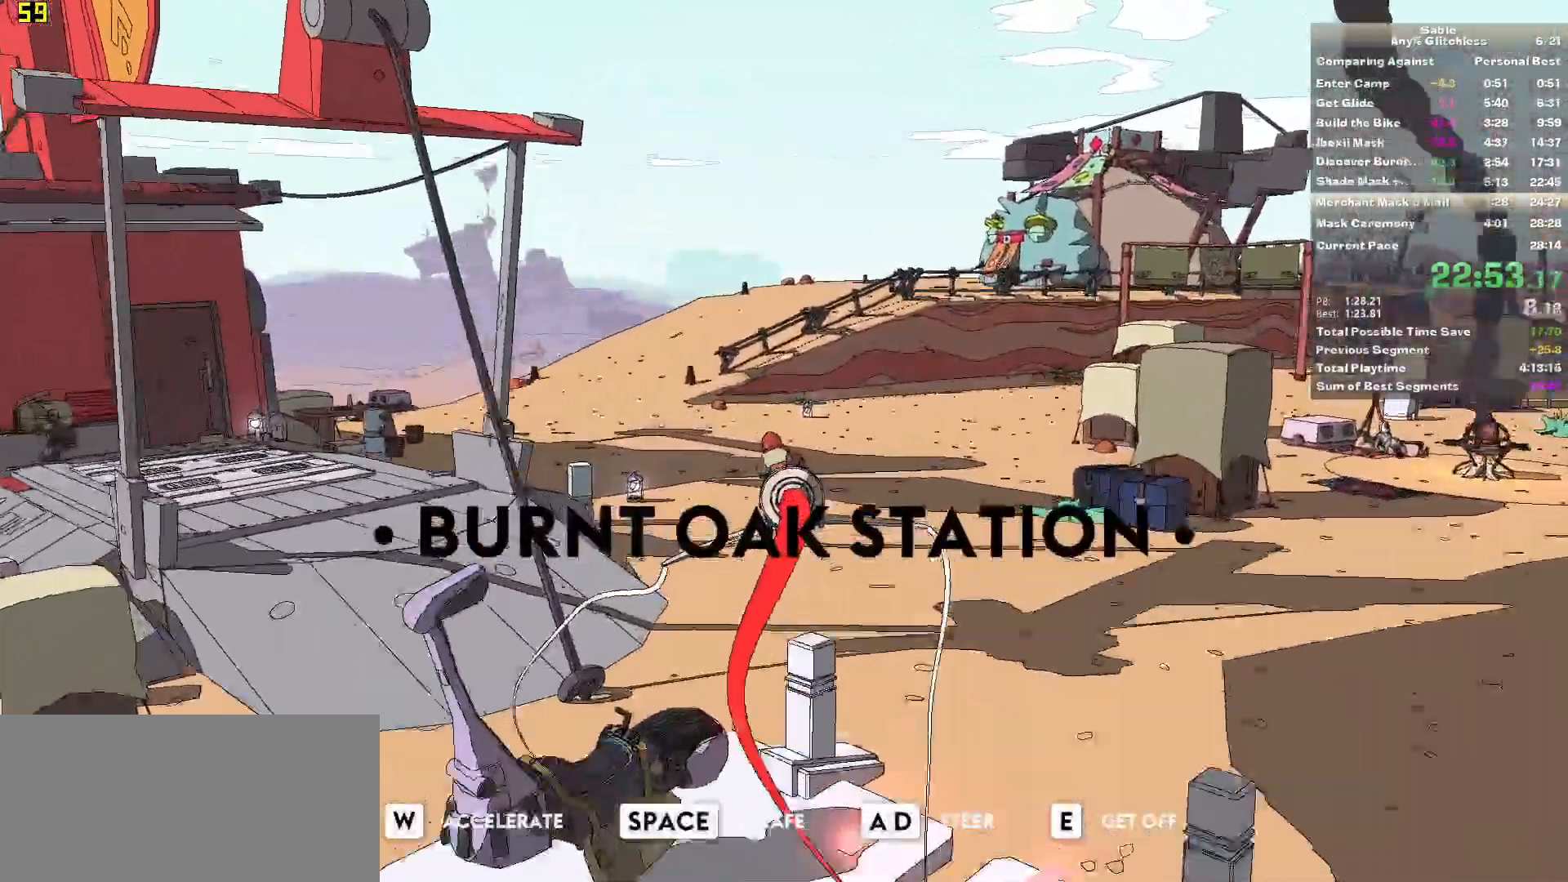
{"keys": ["w"], "mouse": [], "events": [[80, "a", "down"], [260, "a", "up"]]}
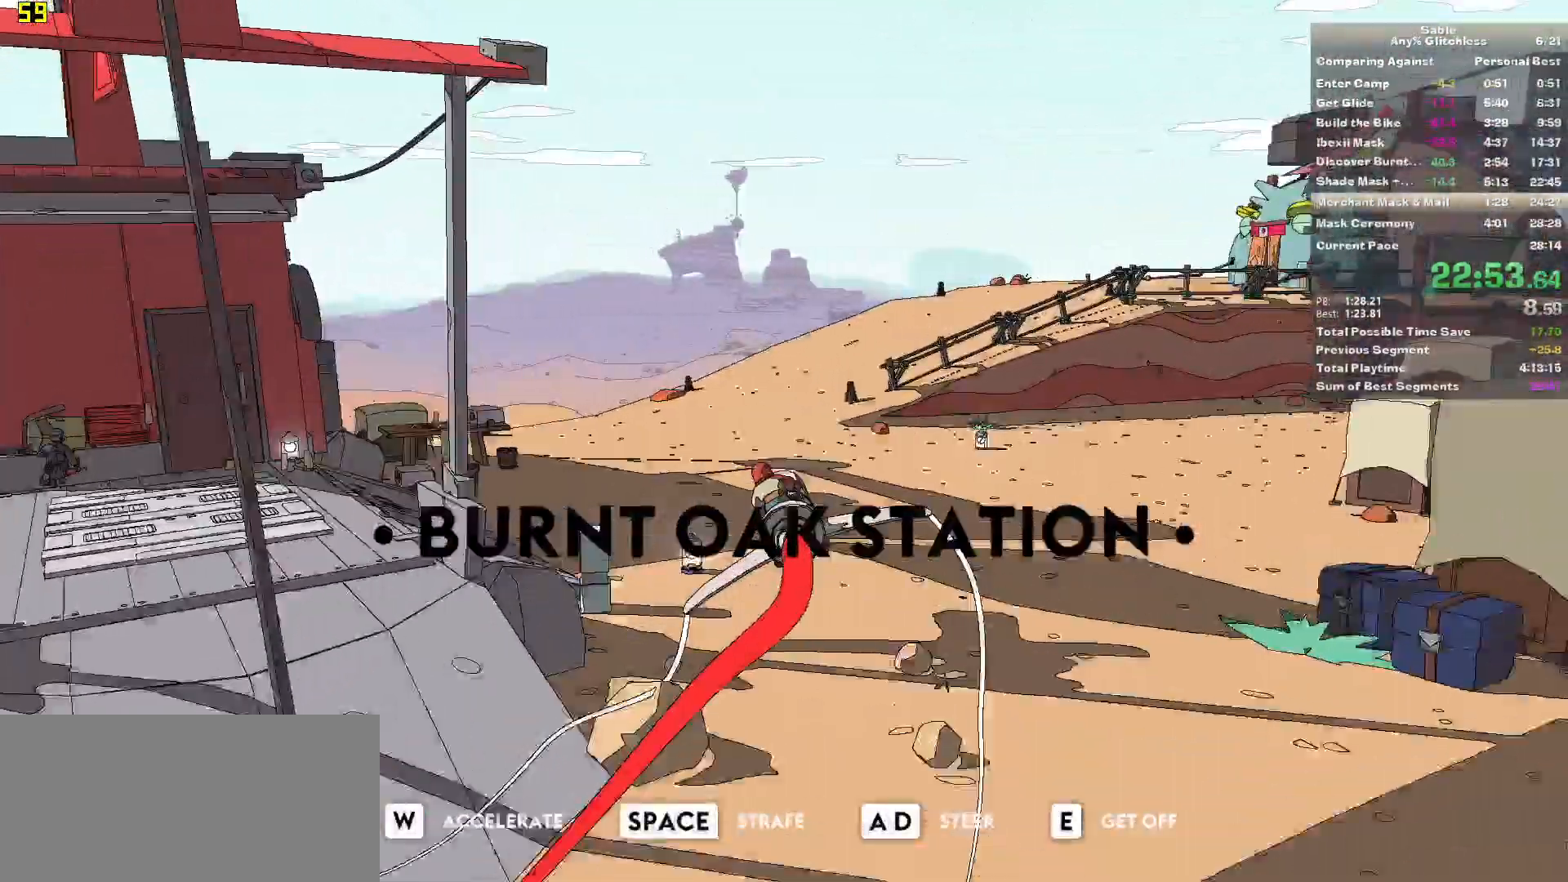
{"keys": ["w"], "mouse": [], "events": [[280, "d", "down"], [480, "d", "up"]]}
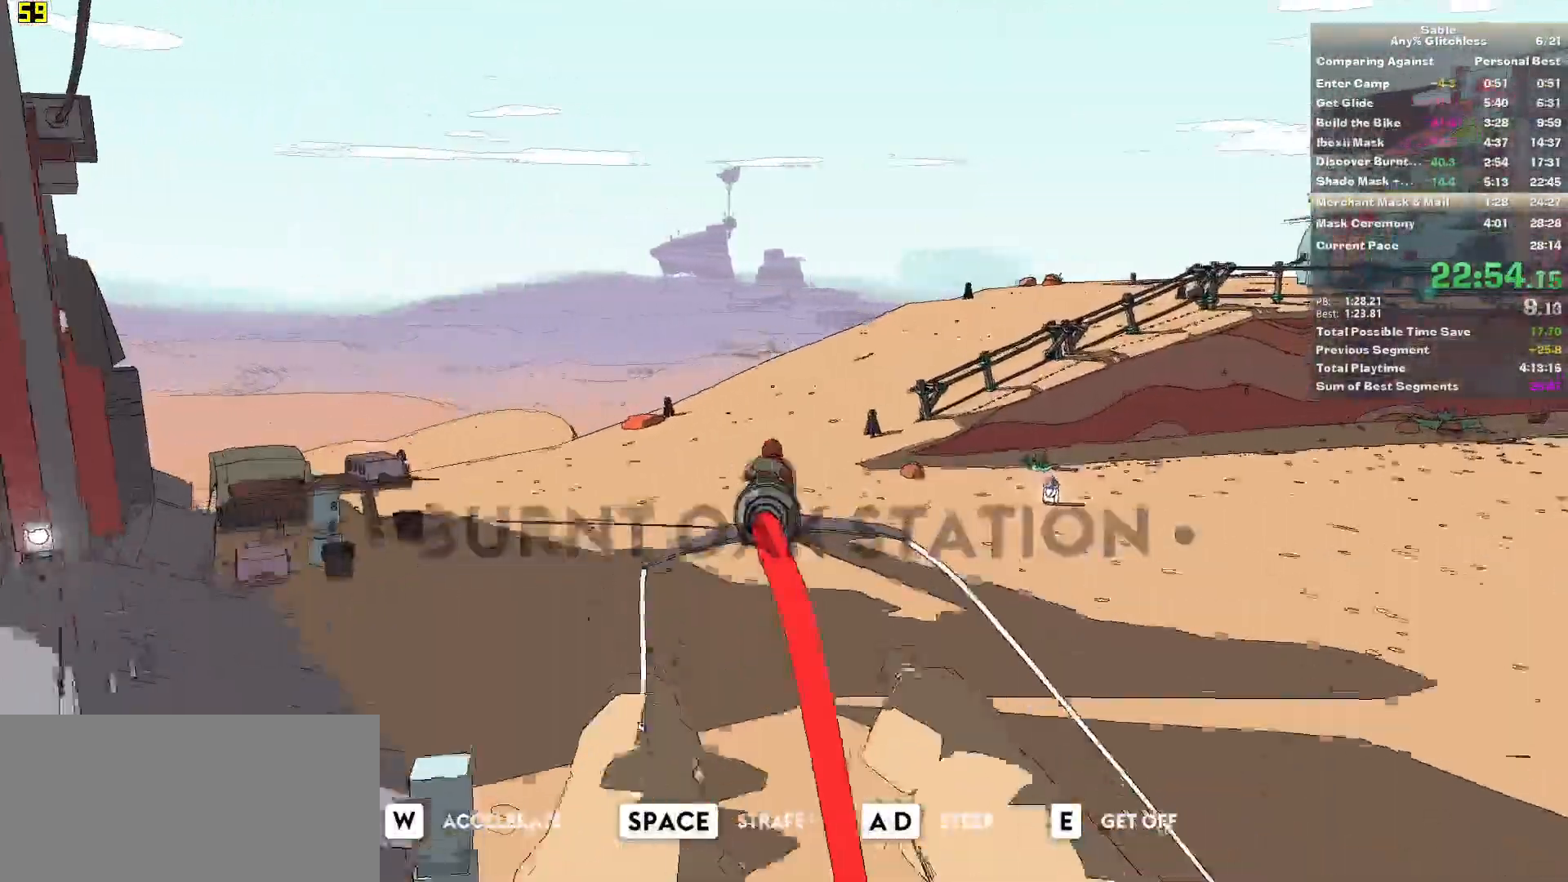
{"keys": ["d", "w"], "mouse": [], "events": [[400, "d", "down"]]}
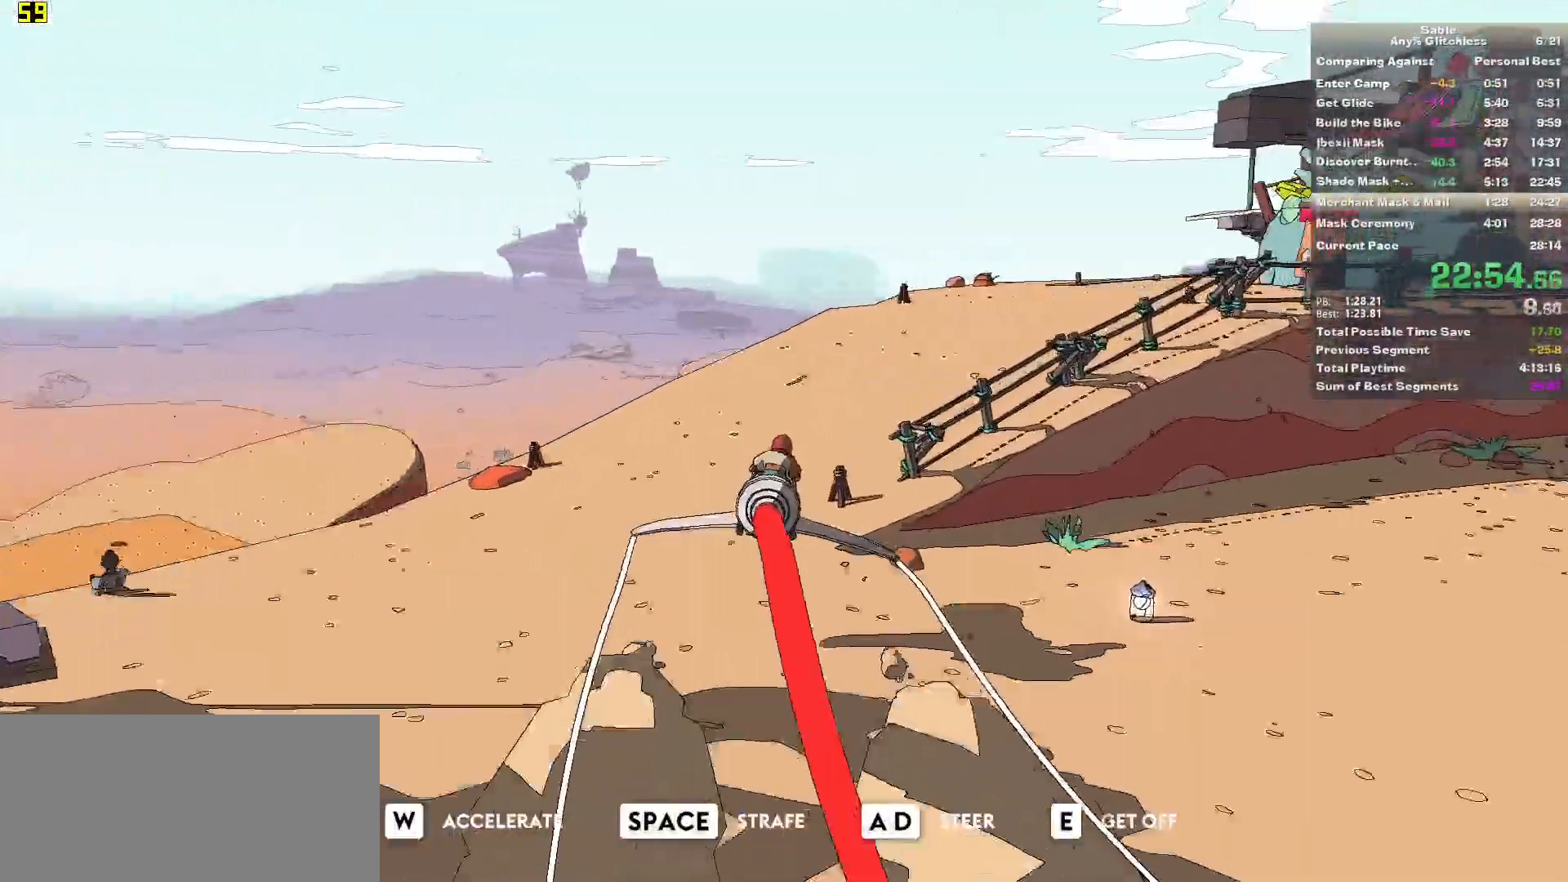
{"keys": ["d", "w"], "mouse": [], "events": [[120, "d", "up"], [180, "d", "down"]]}
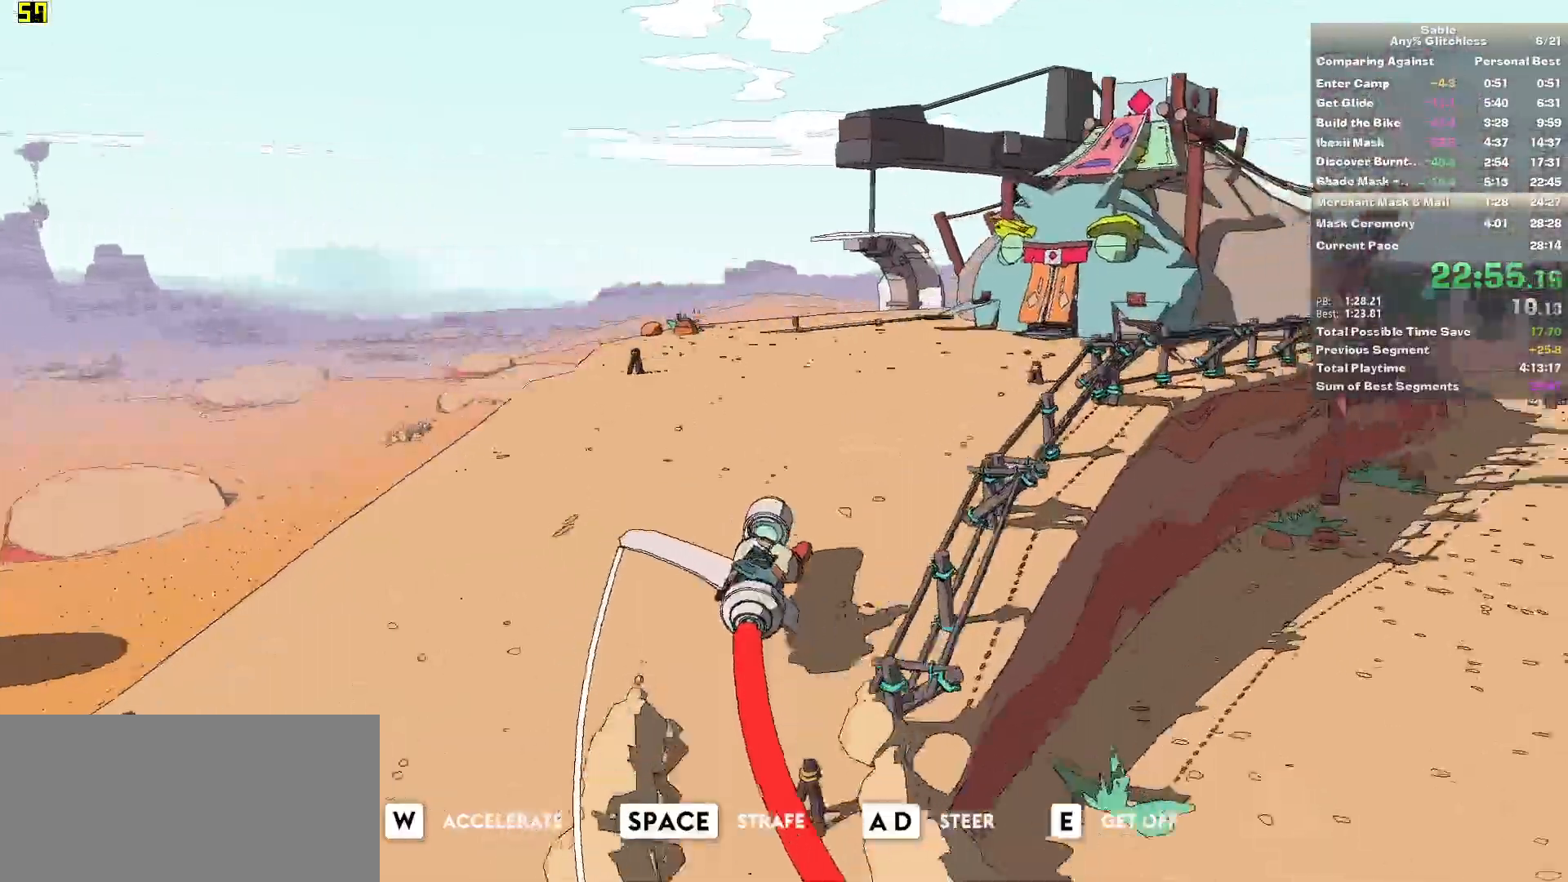
{"keys": ["w"], "mouse": [], "events": [[380, "d", "up"]]}
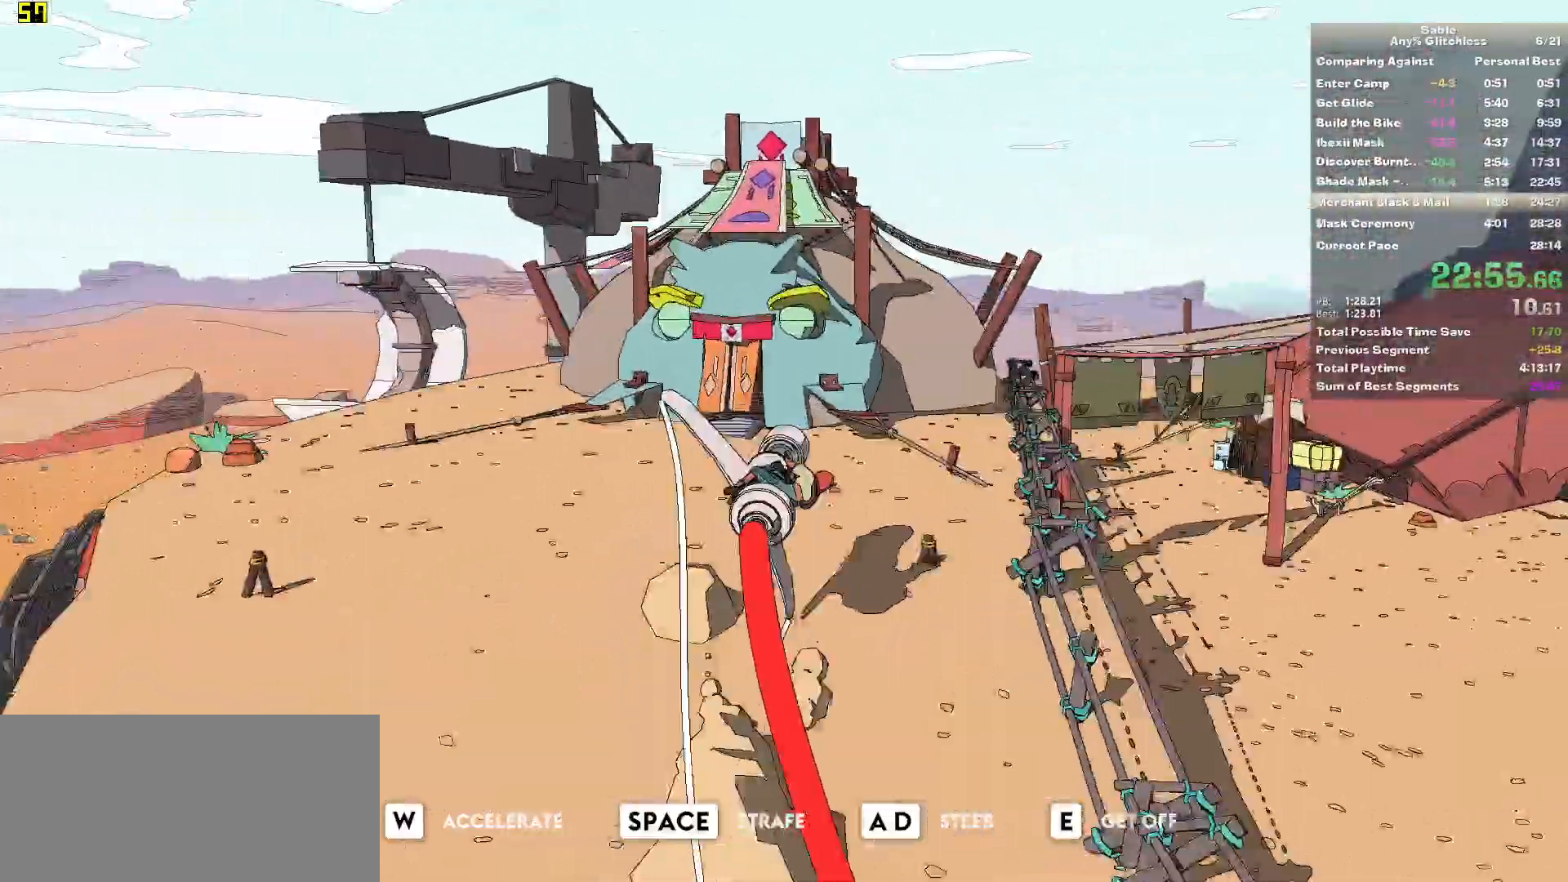
{"keys": ["a"], "mouse": [], "events": [[120, "a", "down"], [260, "a", "up"], [300, "e", "down"], [340, "w", "up"], [400, "e", "up"], [440, "a", "down"]]}
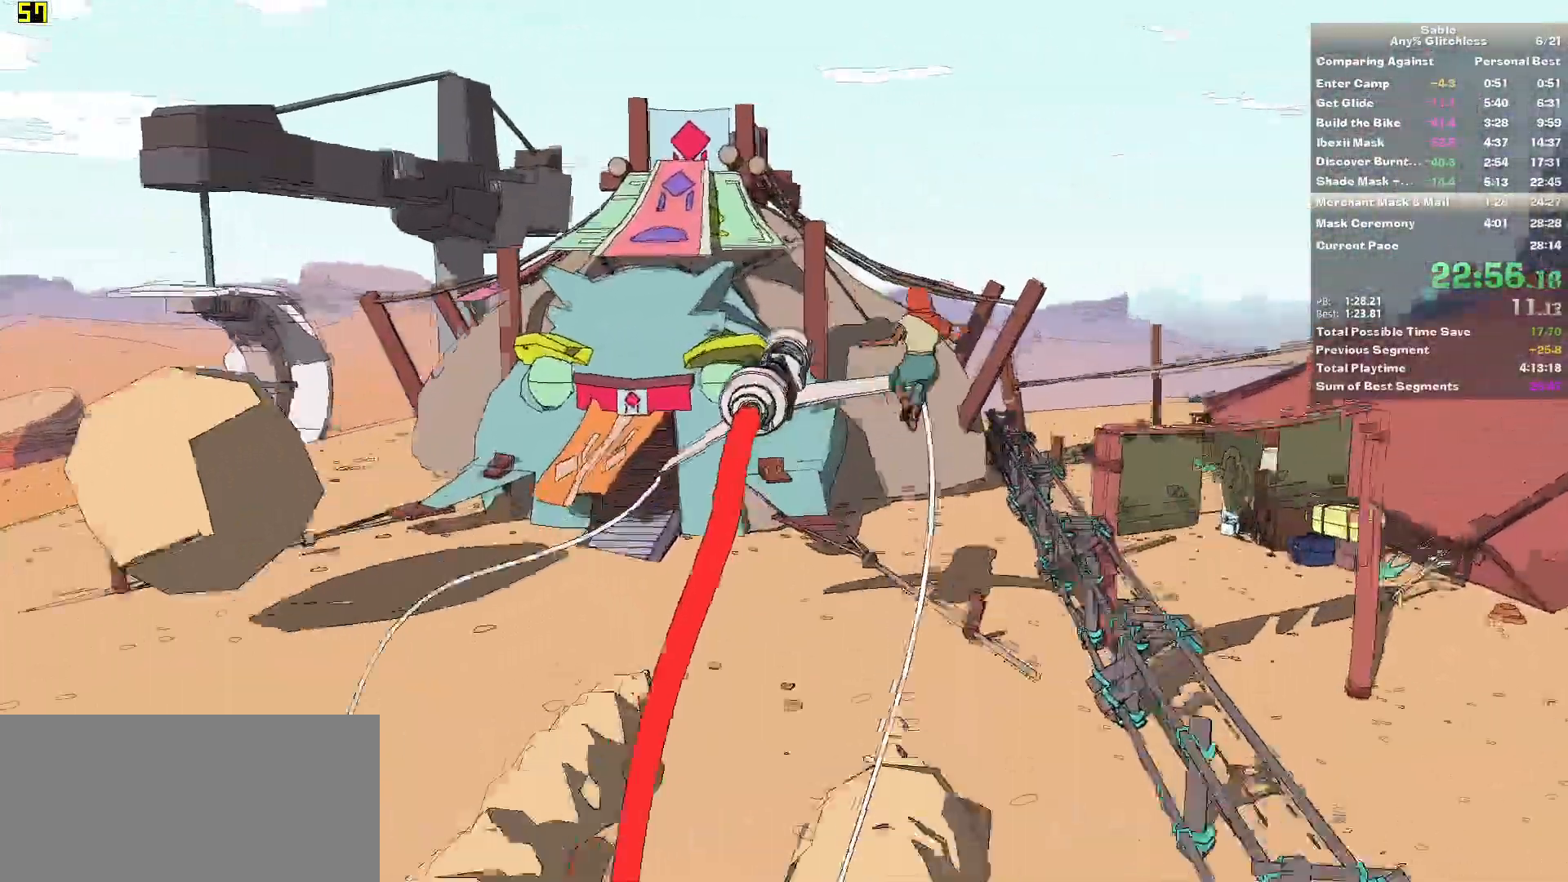
{"keys": ["a"], "mouse": [], "events": []}
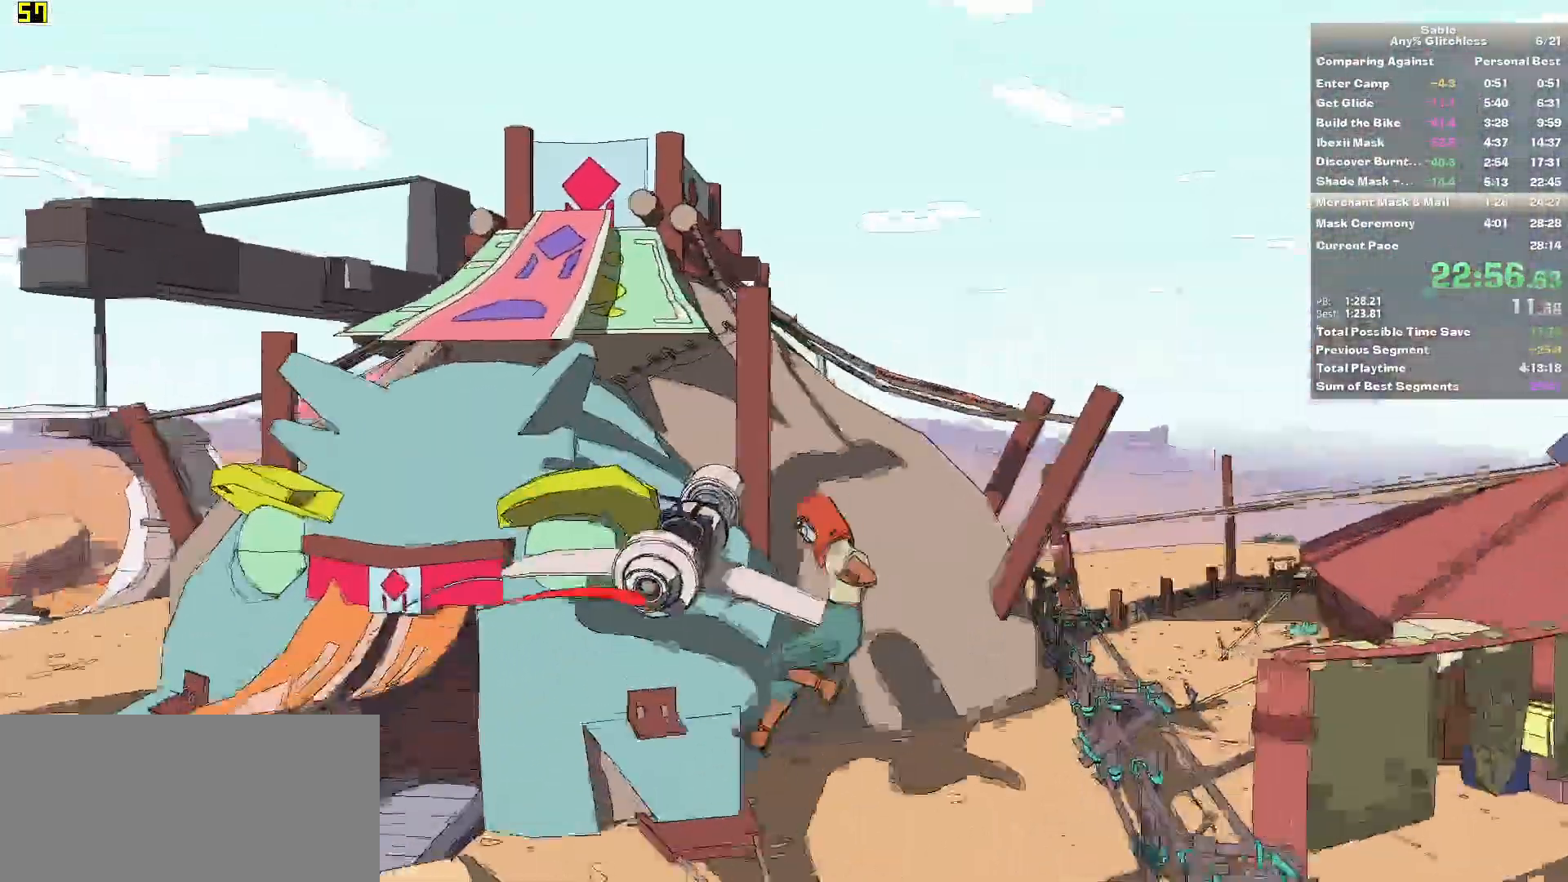
{"keys": ["a", "w"], "mouse": [], "events": [[500, "w", "down"]]}
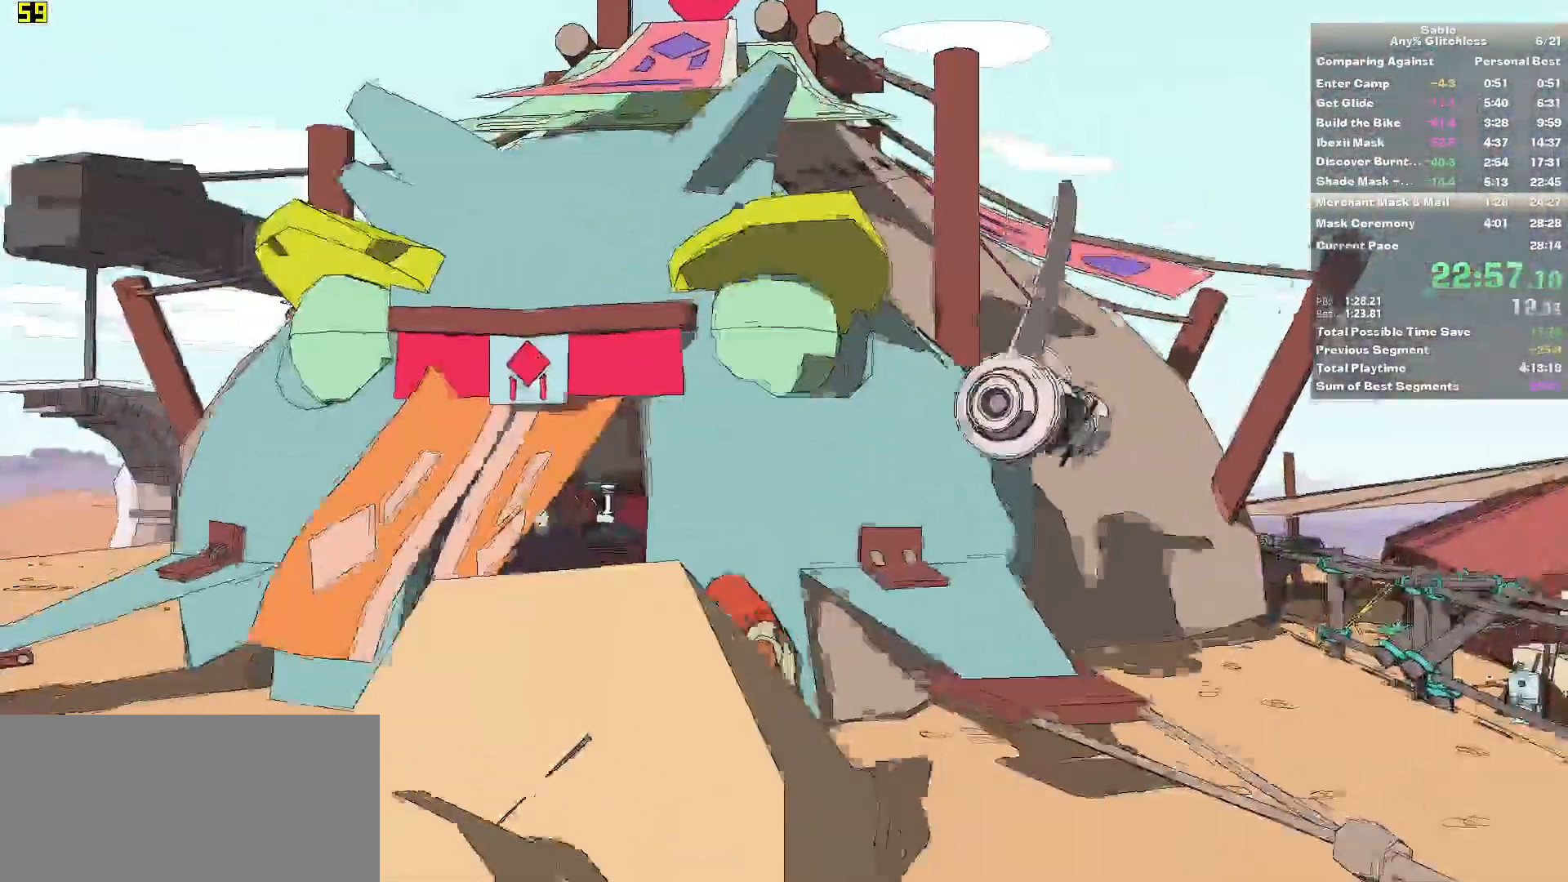
{"keys": ["shift", "w"], "mouse": [], "events": [[120, "shift", "down"], [440, "a", "up"]]}
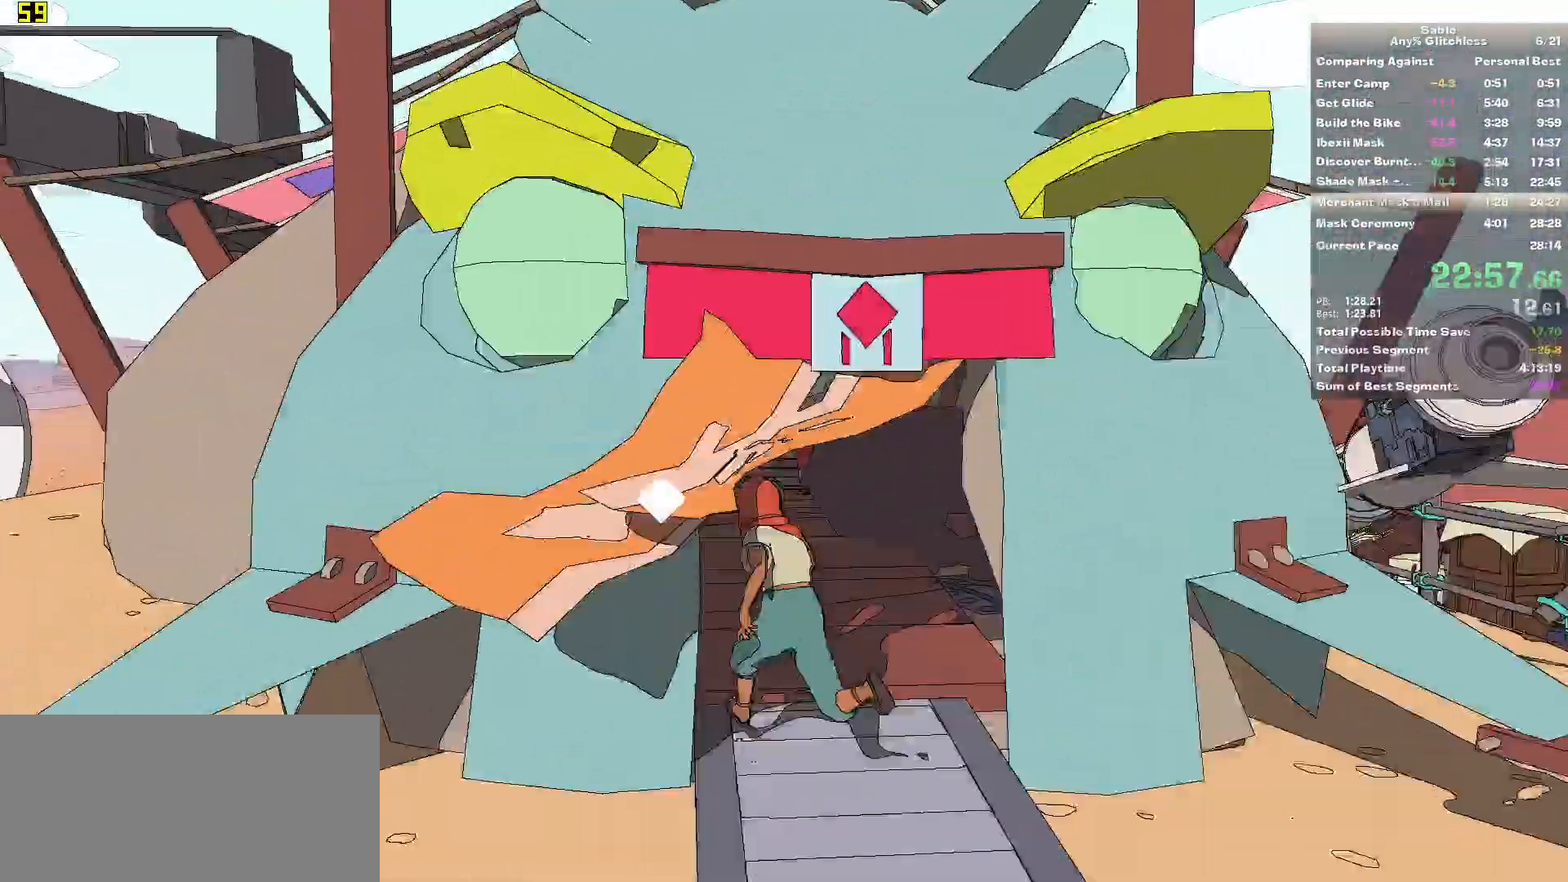
{"keys": ["shift", "w"], "mouse": [], "events": []}
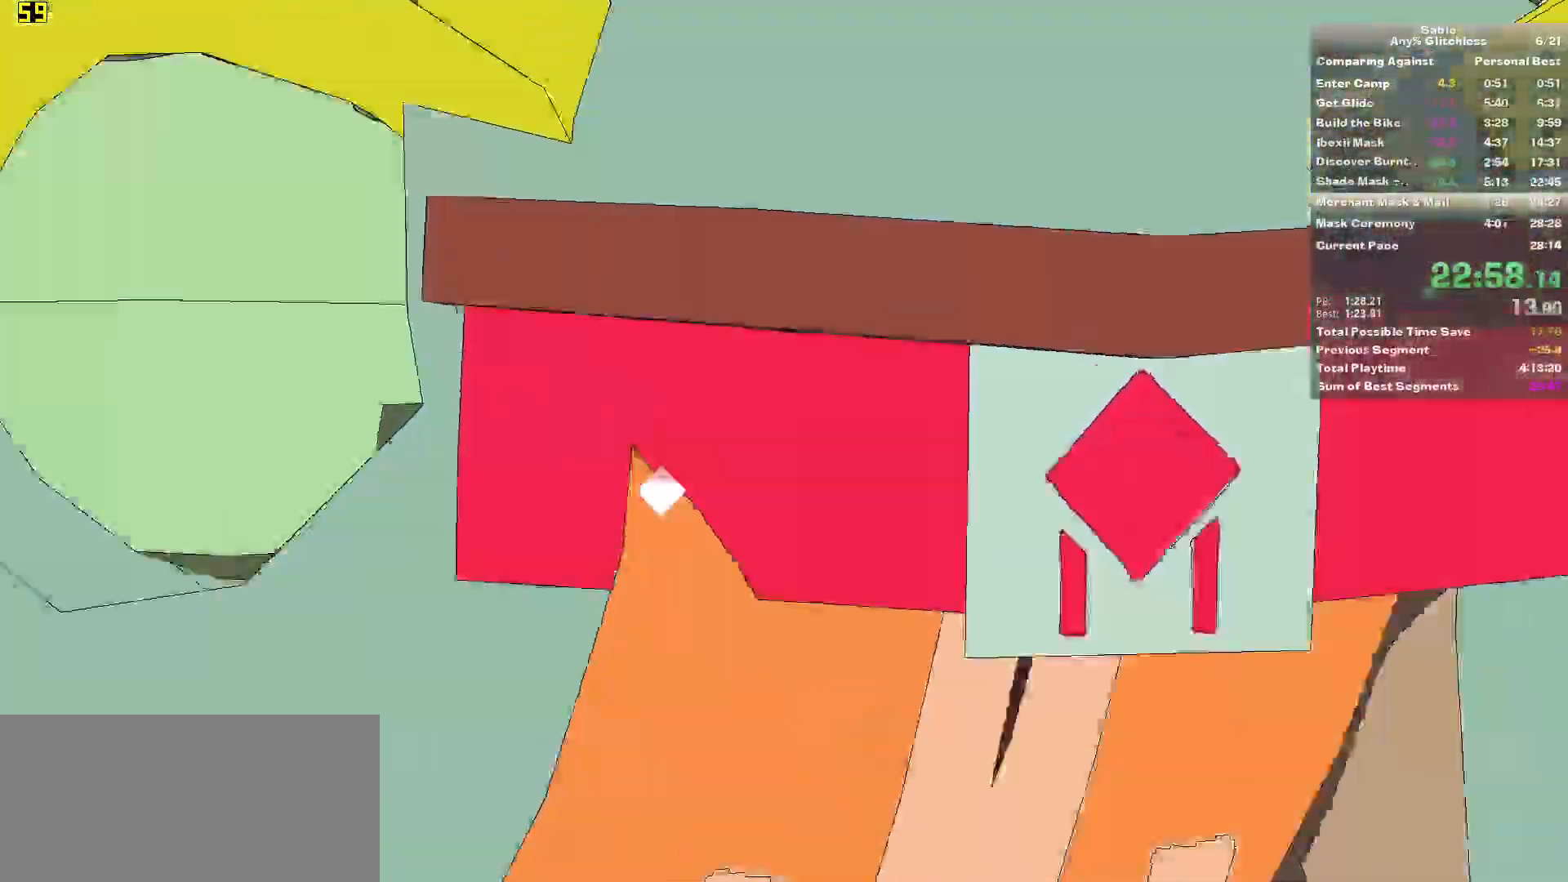
{"keys": ["shift", "w"], "mouse": [], "events": []}
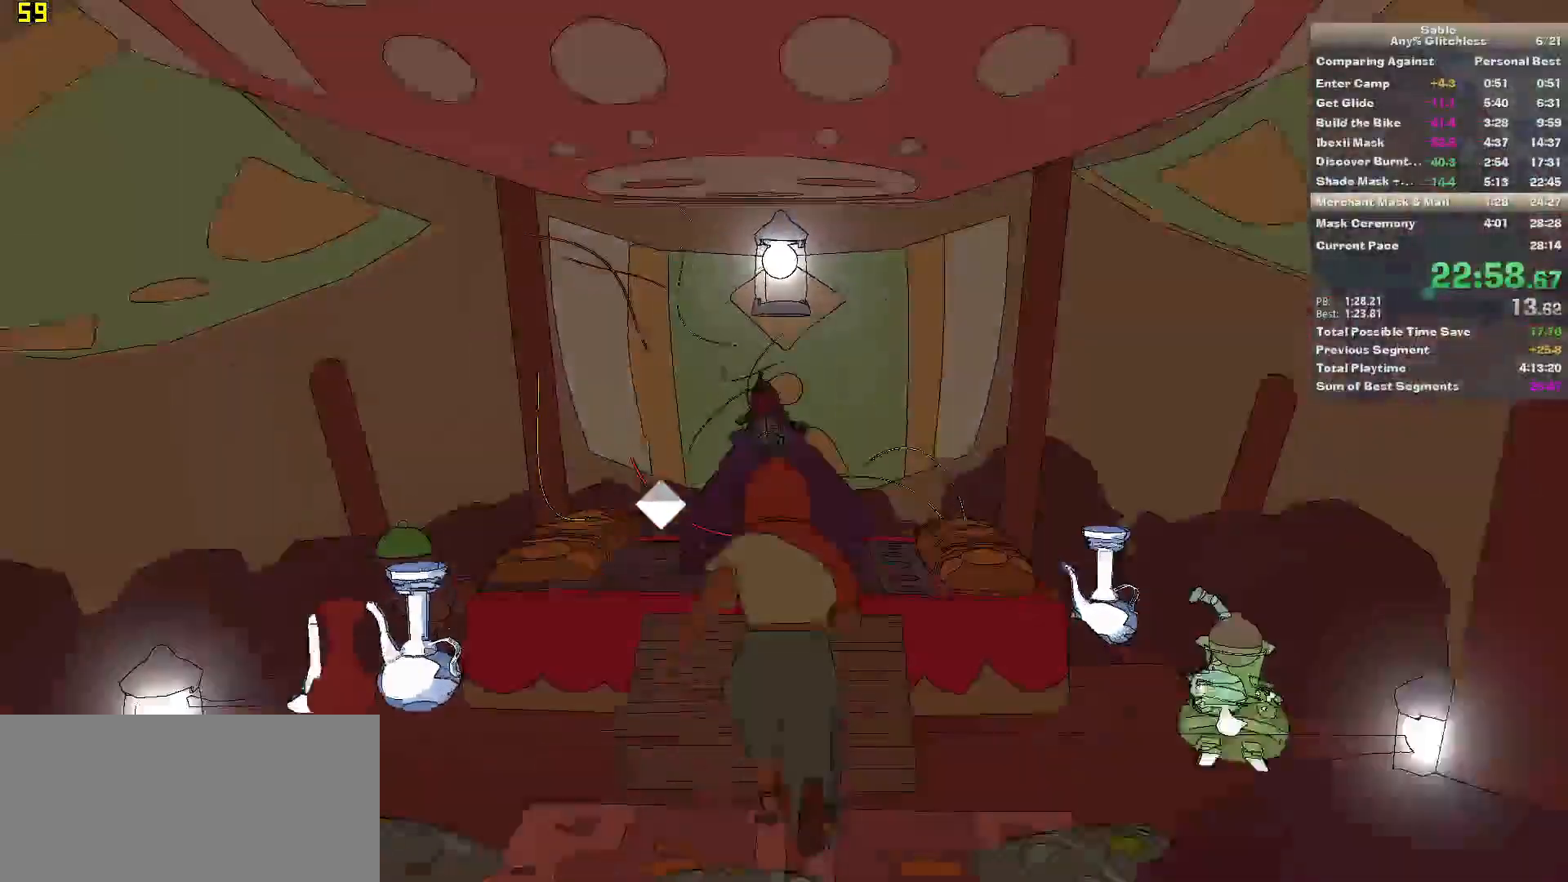
{"keys": [], "mouse": ["left"], "events": [[20, "e", "down"], [20, "shift", "up"], [20, "w", "up"], [160, "mouse_left", "down"], [260, "e", "up"], [260, "mouse_left", "up"], [300, "e", "down"], [300, "mouse_left", "down"], [400, "e", "up"], [400, "mouse_left", "up"], [440, "e", "down"], [480, "e", "up"], [480, "mouse_left", "down"]]}
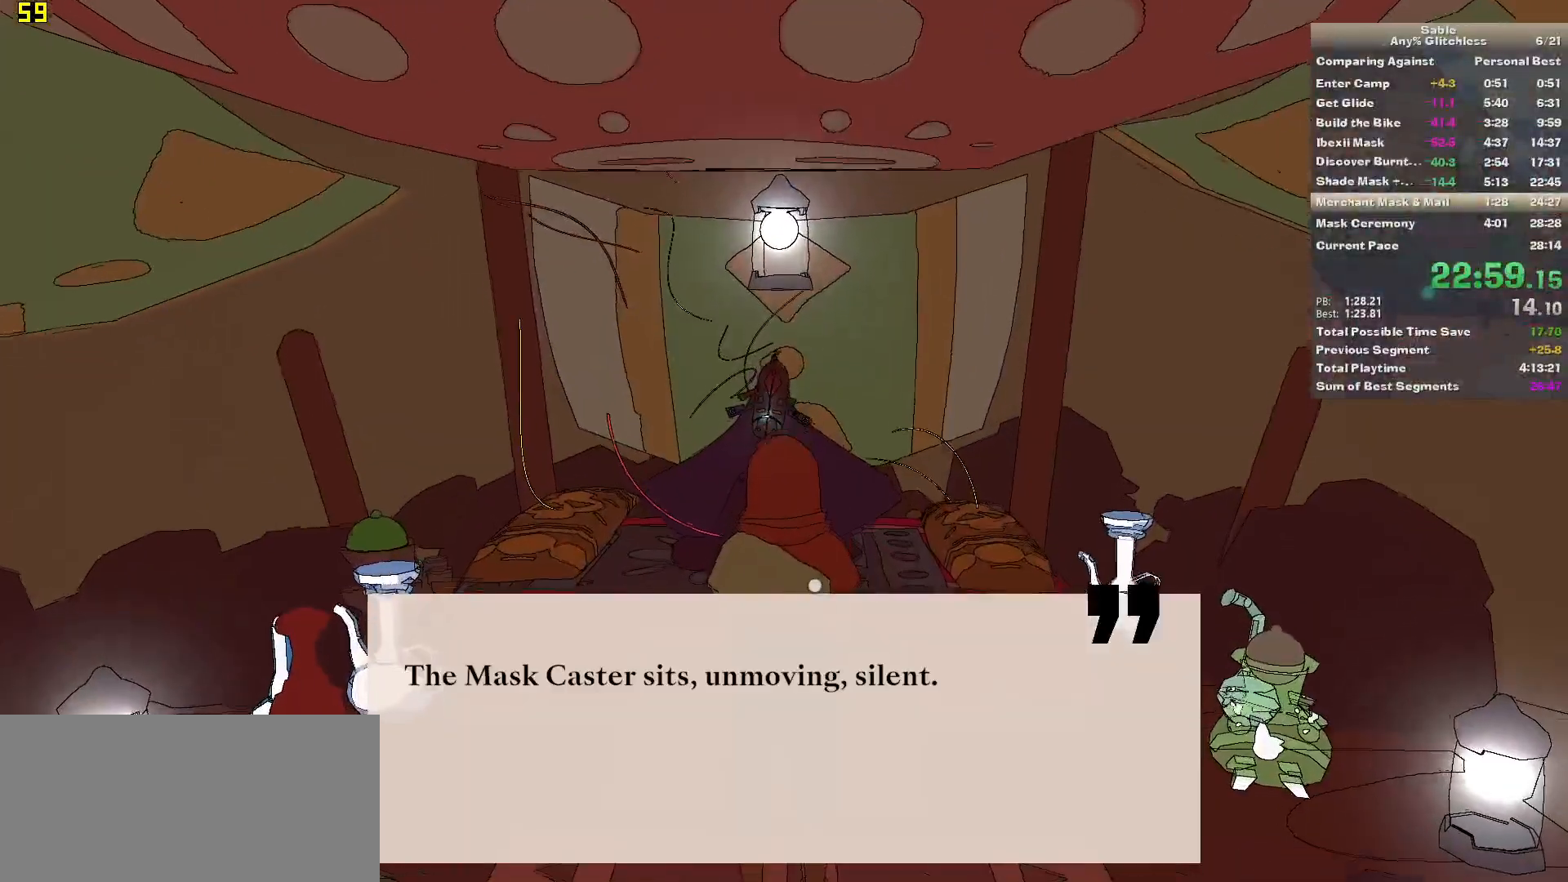
{"keys": ["e"], "mouse": [], "events": [[40, "e", "down"], [40, "mouse_left", "up"], [140, "e", "up"], [140, "mouse_left", "down"], [180, "e", "down"], [180, "mouse_left", "up"], [220, "e", "up"], [260, "e", "down"], [260, "mouse_left", "down"], [320, "mouse_left", "up"], [360, "e", "up"], [400, "e", "down"], [460, "e", "up"], [460, "mouse_left", "down"], [500, "e", "down"], [500, "mouse_left", "up"]]}
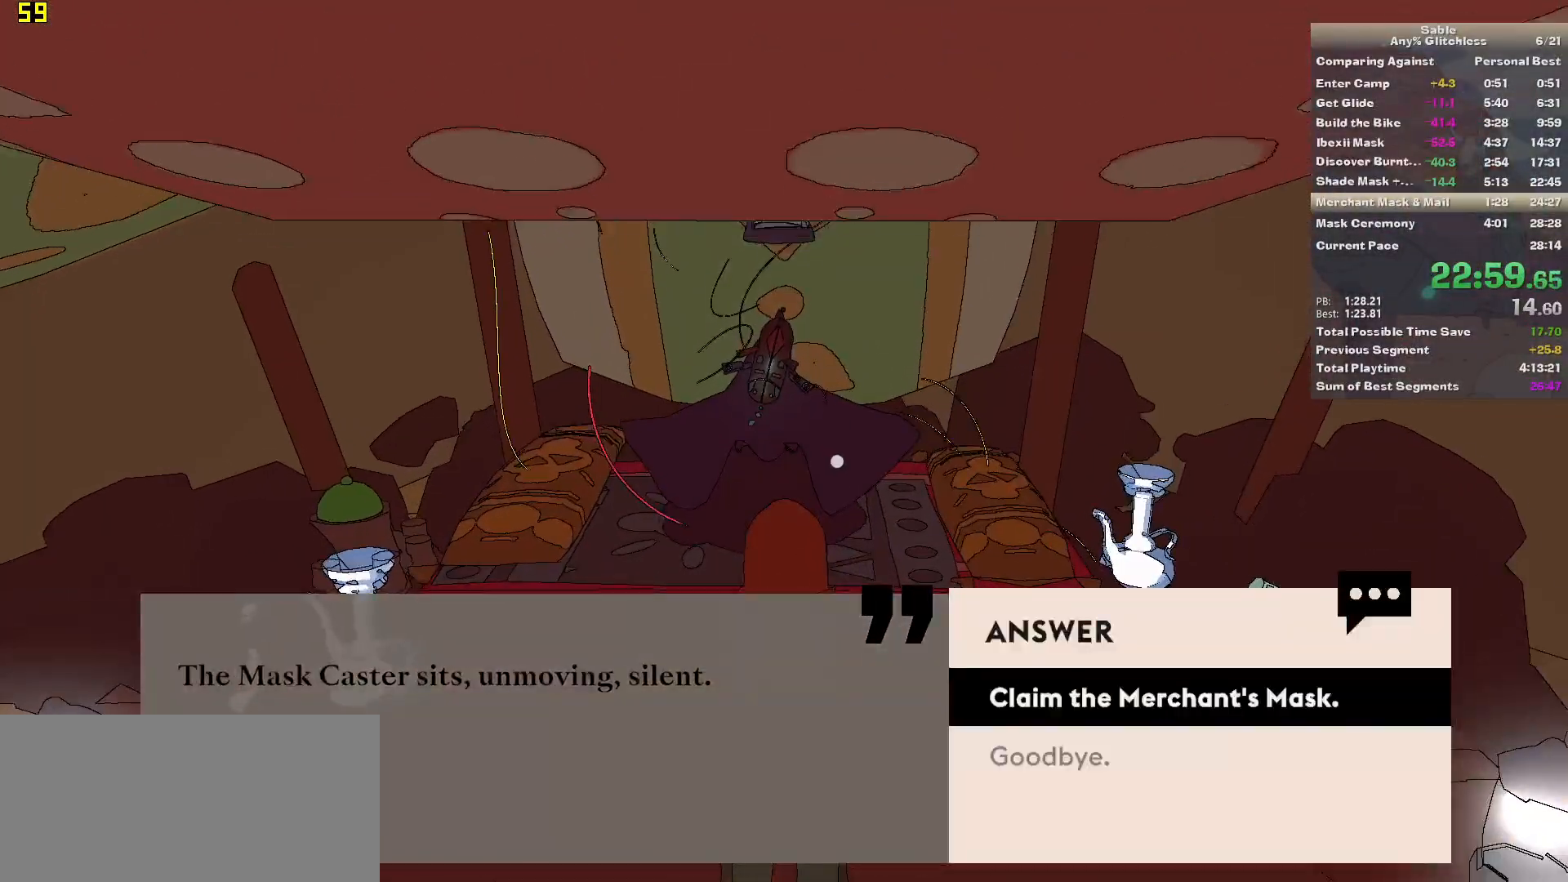
{"keys": ["e"], "mouse": [], "events": [[100, "e", "up"], [100, "mouse_left", "down"], [140, "e", "down"], [140, "mouse_left", "up"], [200, "e", "up"], [240, "e", "down"], [240, "mouse_left", "down"], [280, "e", "up"], [340, "mouse_left", "up"], [380, "e", "down"], [380, "mouse_left", "down"], [420, "e", "up"], [420, "mouse_left", "up"], [480, "e", "down"]]}
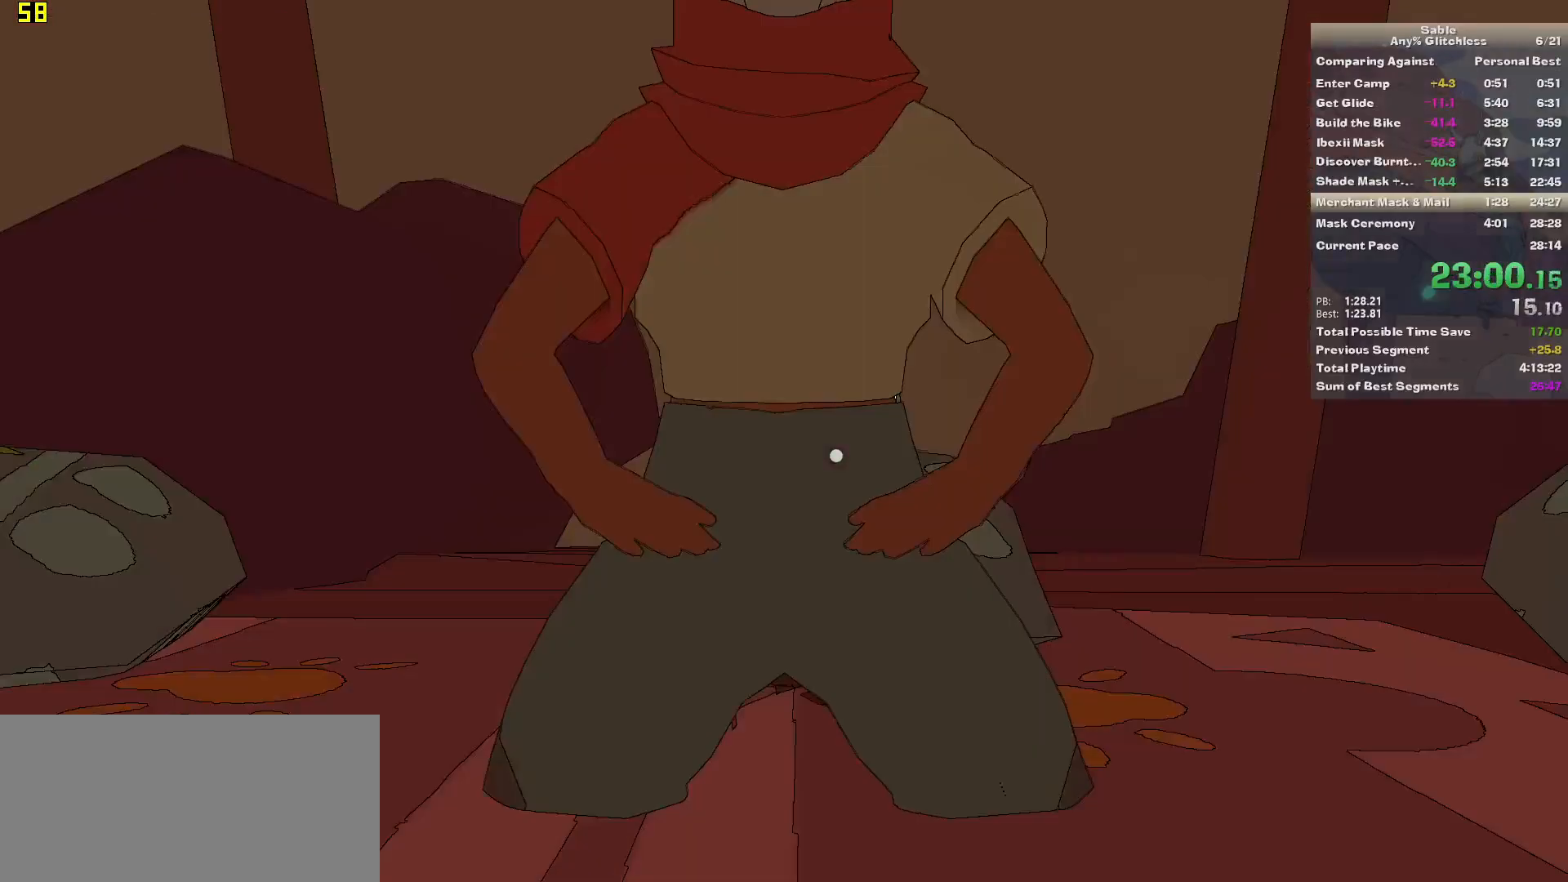
{"keys": [], "mouse": [], "events": [[20, "e", "up"], [20, "mouse_left", "down"], [60, "e", "down"], [120, "e", "up"], [120, "mouse_left", "up"], [160, "e", "down"], [160, "mouse_left", "down"], [220, "e", "up"], [220, "mouse_left", "up"]]}